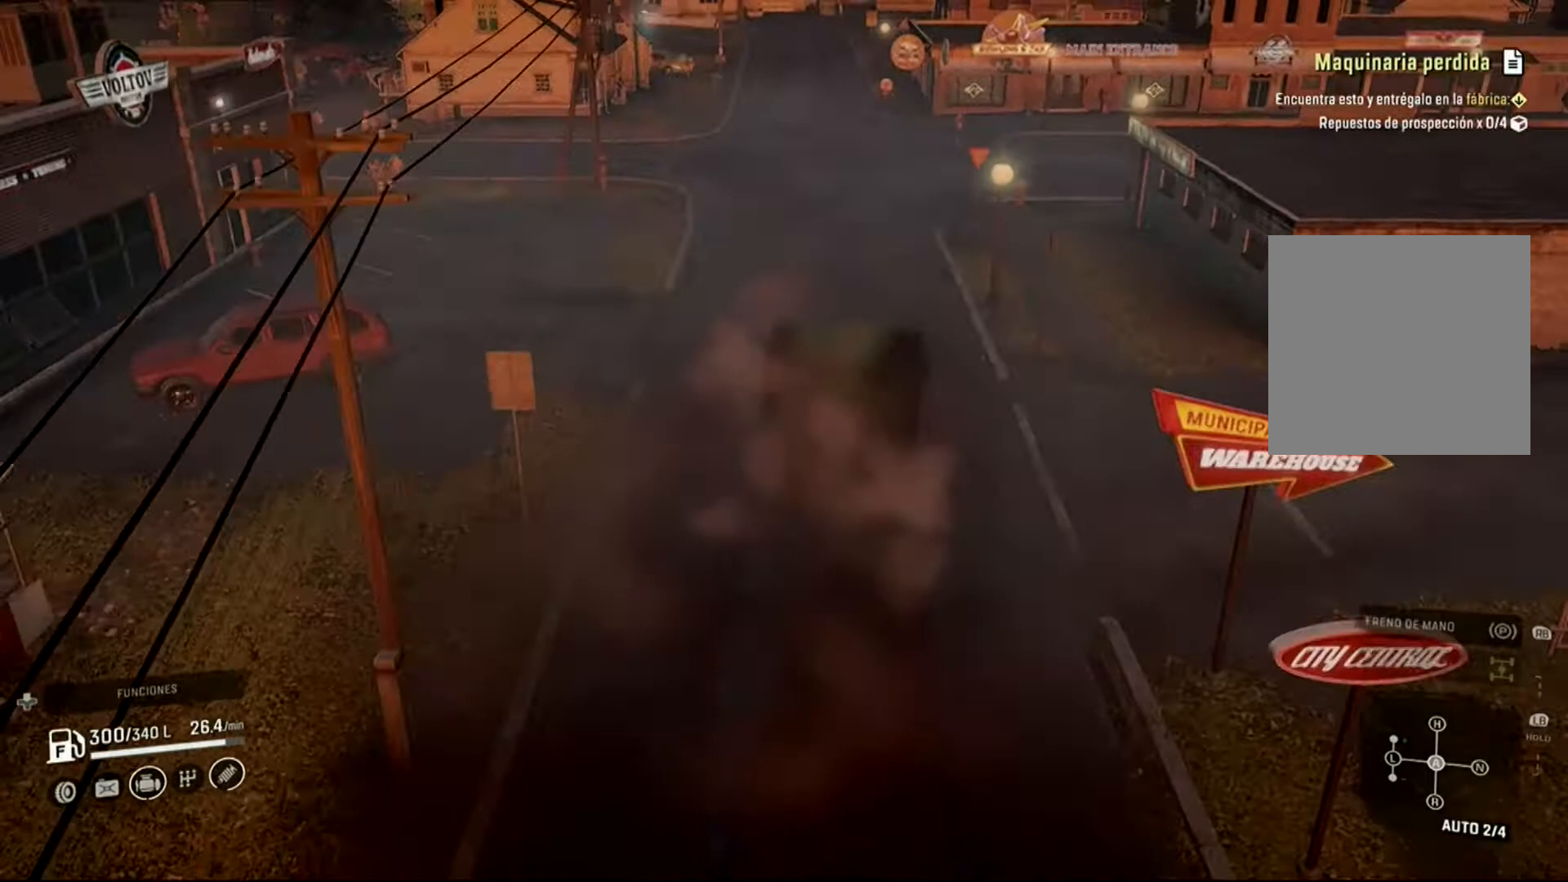
Gameplay with a controller (Xbox layout); each line is a JSON object with the inputs held at the frame after it. "events" lists button and stick changes between this image and that frame as [ms after this image, input, new state], when the widget could be followed in between.
{"buttons": ["R2"], "left_stick": "center", "right_stick": "center", "events": [[100, "left_stick", "left"], [267, "left_stick", "center"]]}
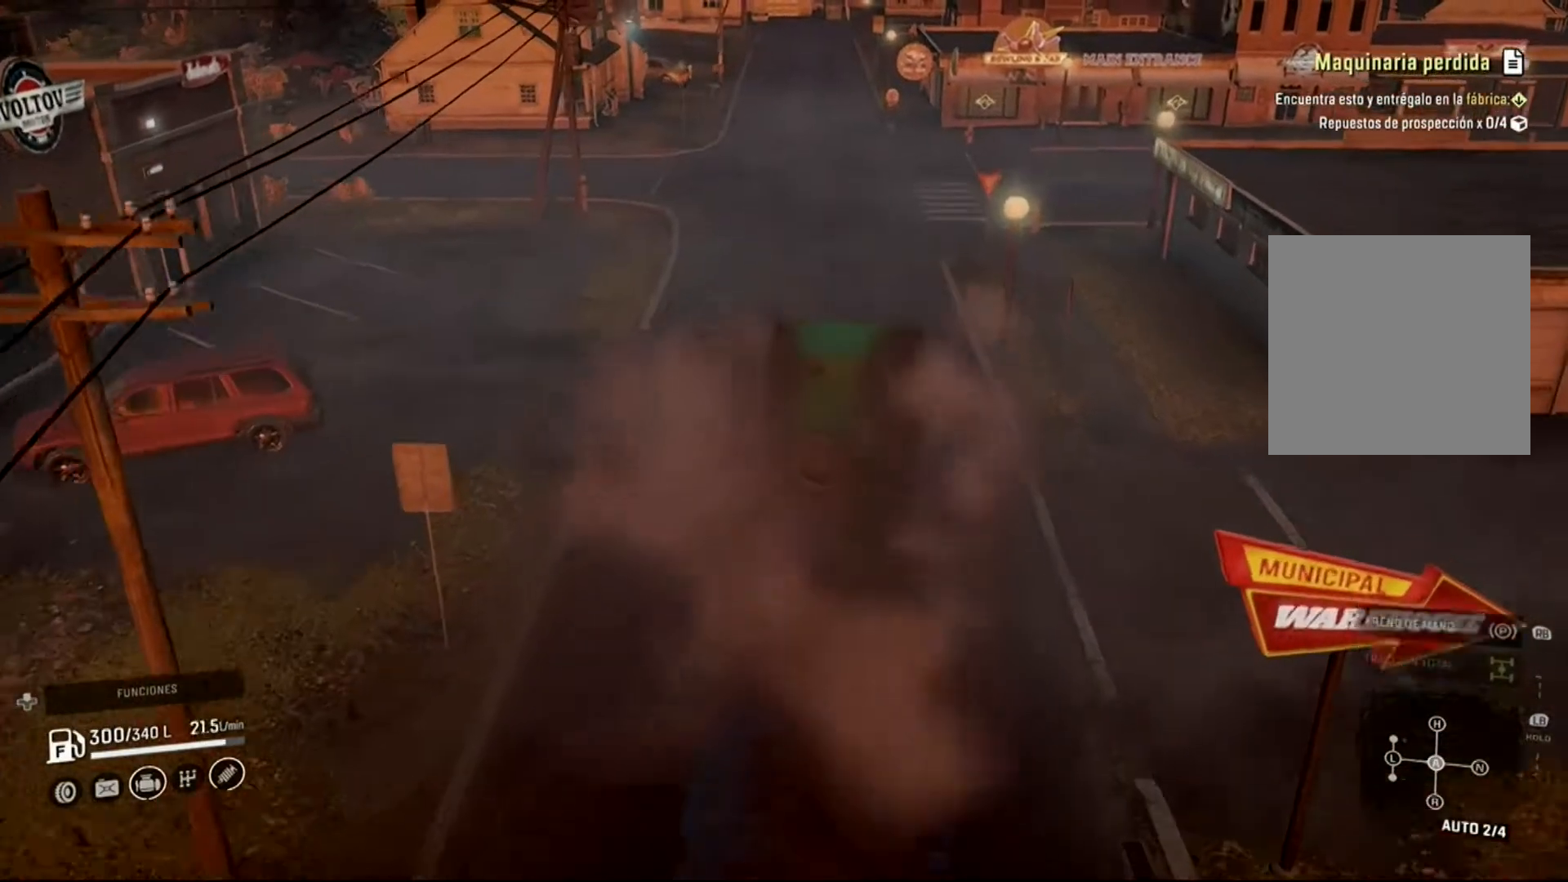
{"buttons": [], "left_stick": "center", "right_stick": "center", "events": [[333, "R2", "up"]]}
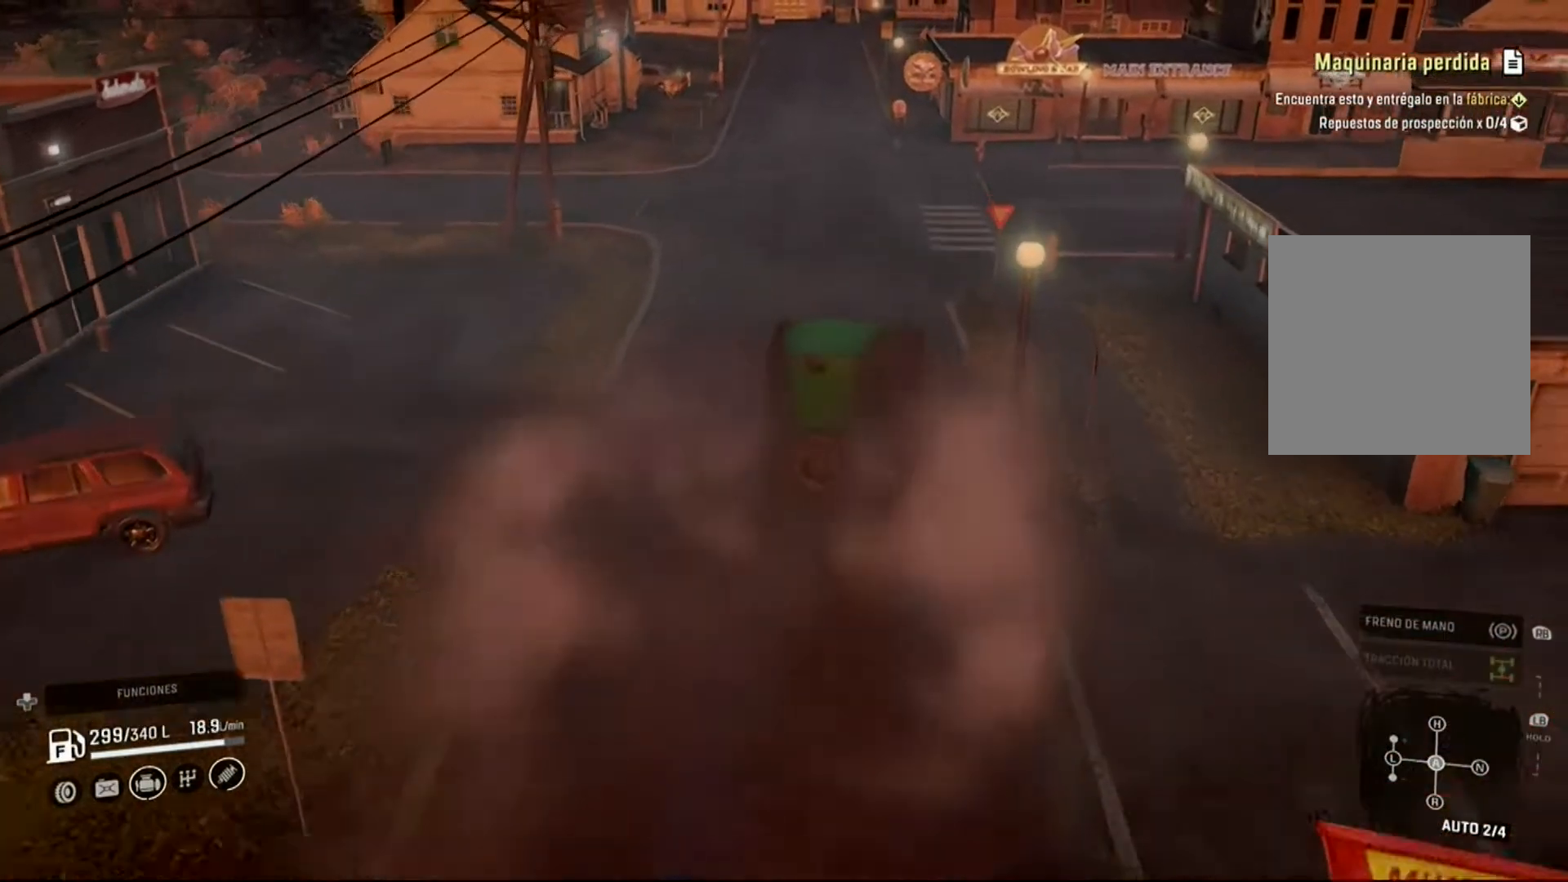
{"buttons": ["R2"], "left_stick": "left", "right_stick": "center", "events": [[300, "R2", "down"], [300, "left_stick", "up-left"], [467, "left_stick", "left"]]}
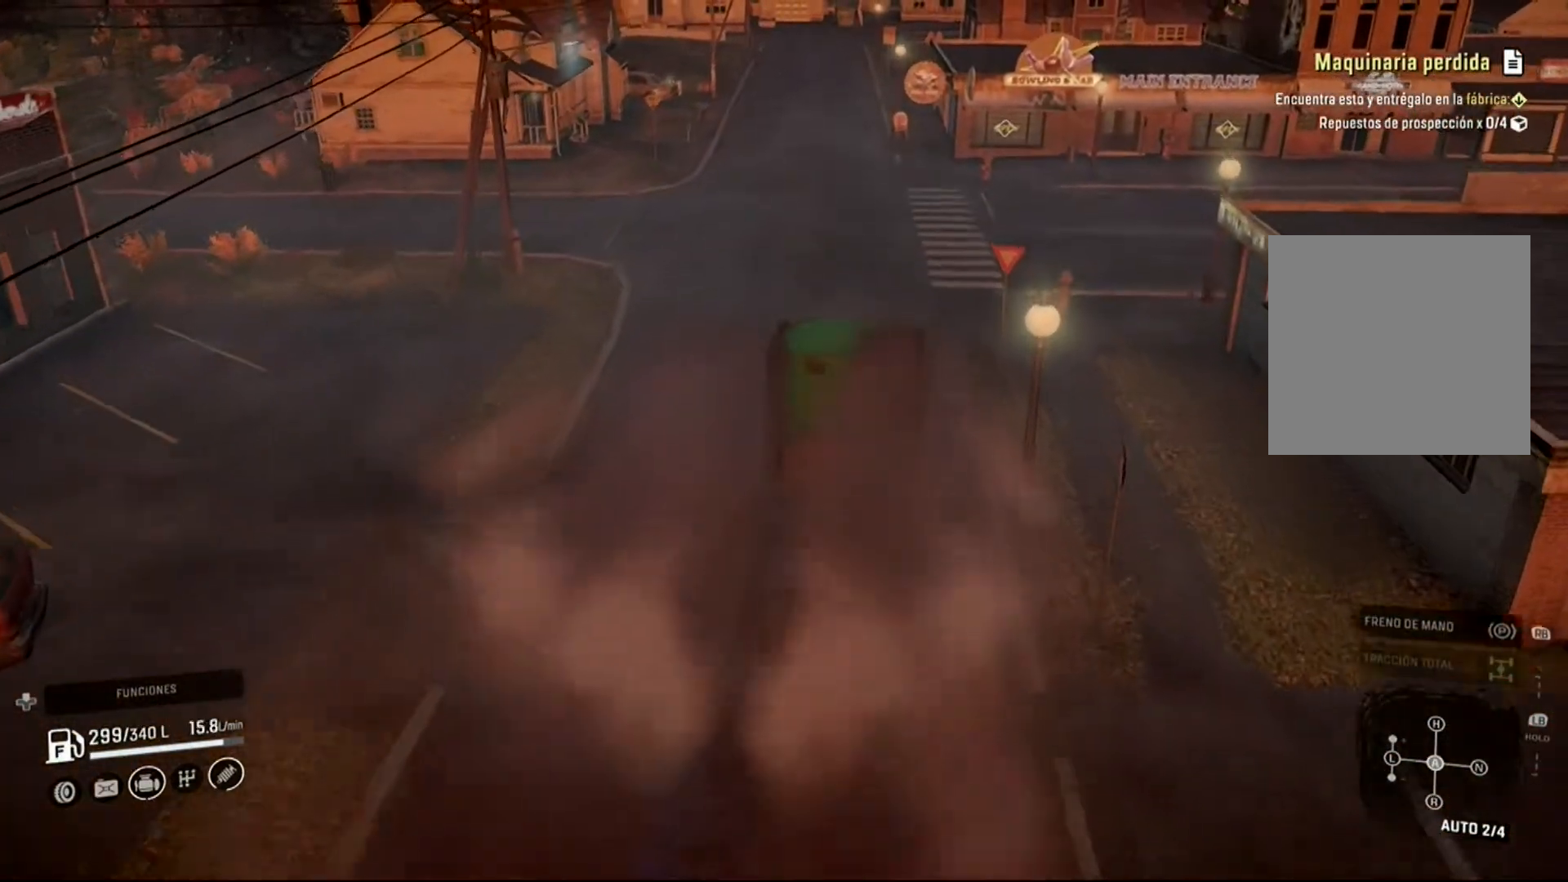
{"buttons": [], "left_stick": "left", "right_stick": "center", "events": [[233, "R2", "up"]]}
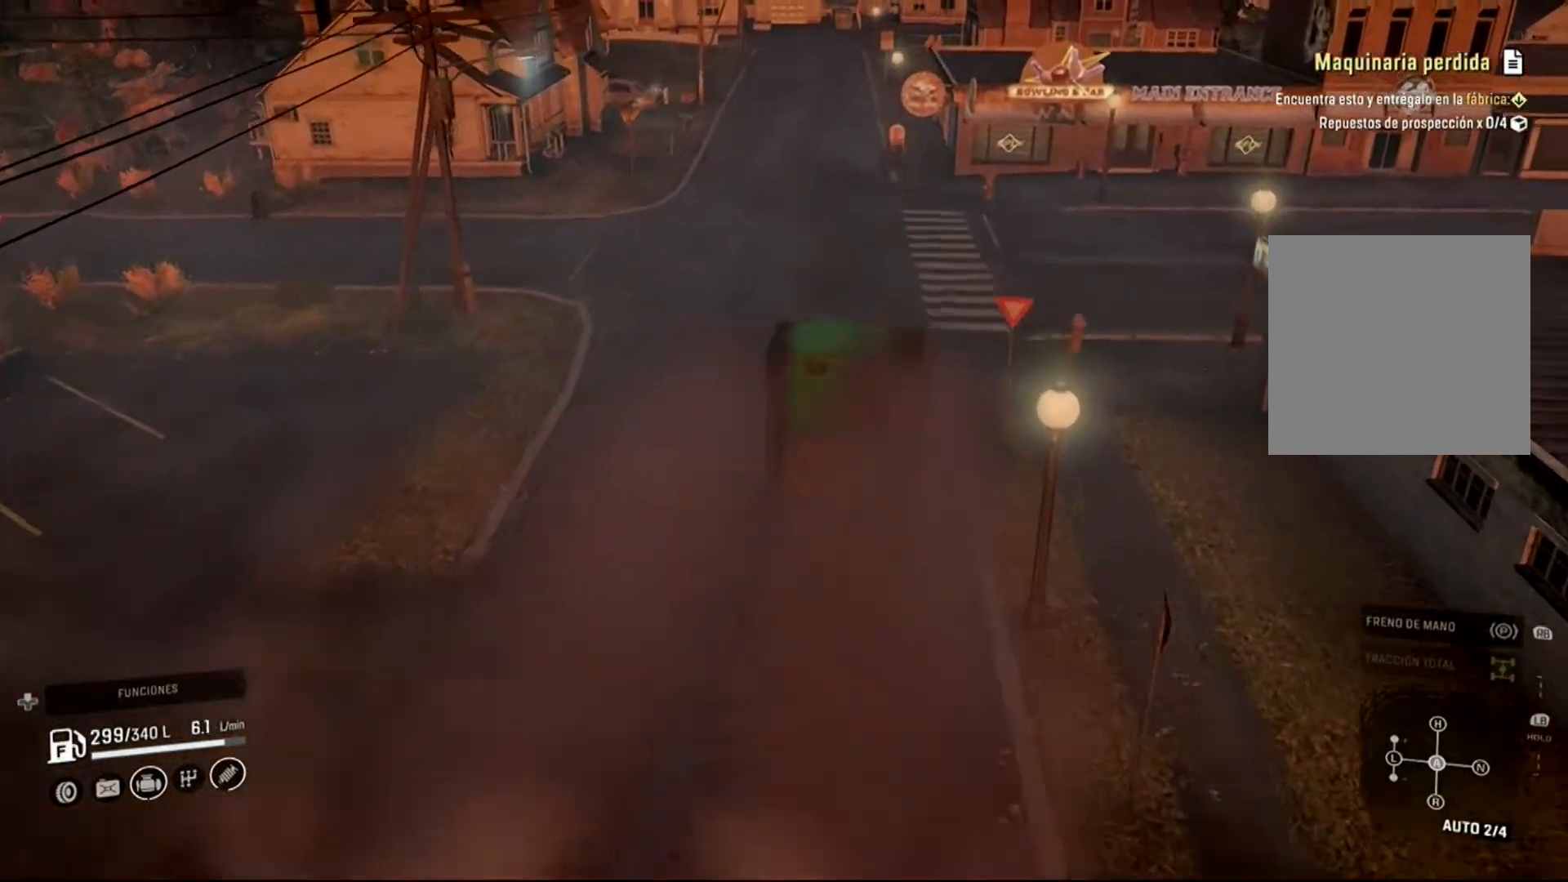
{"buttons": [], "left_stick": "left", "right_stick": "center", "events": []}
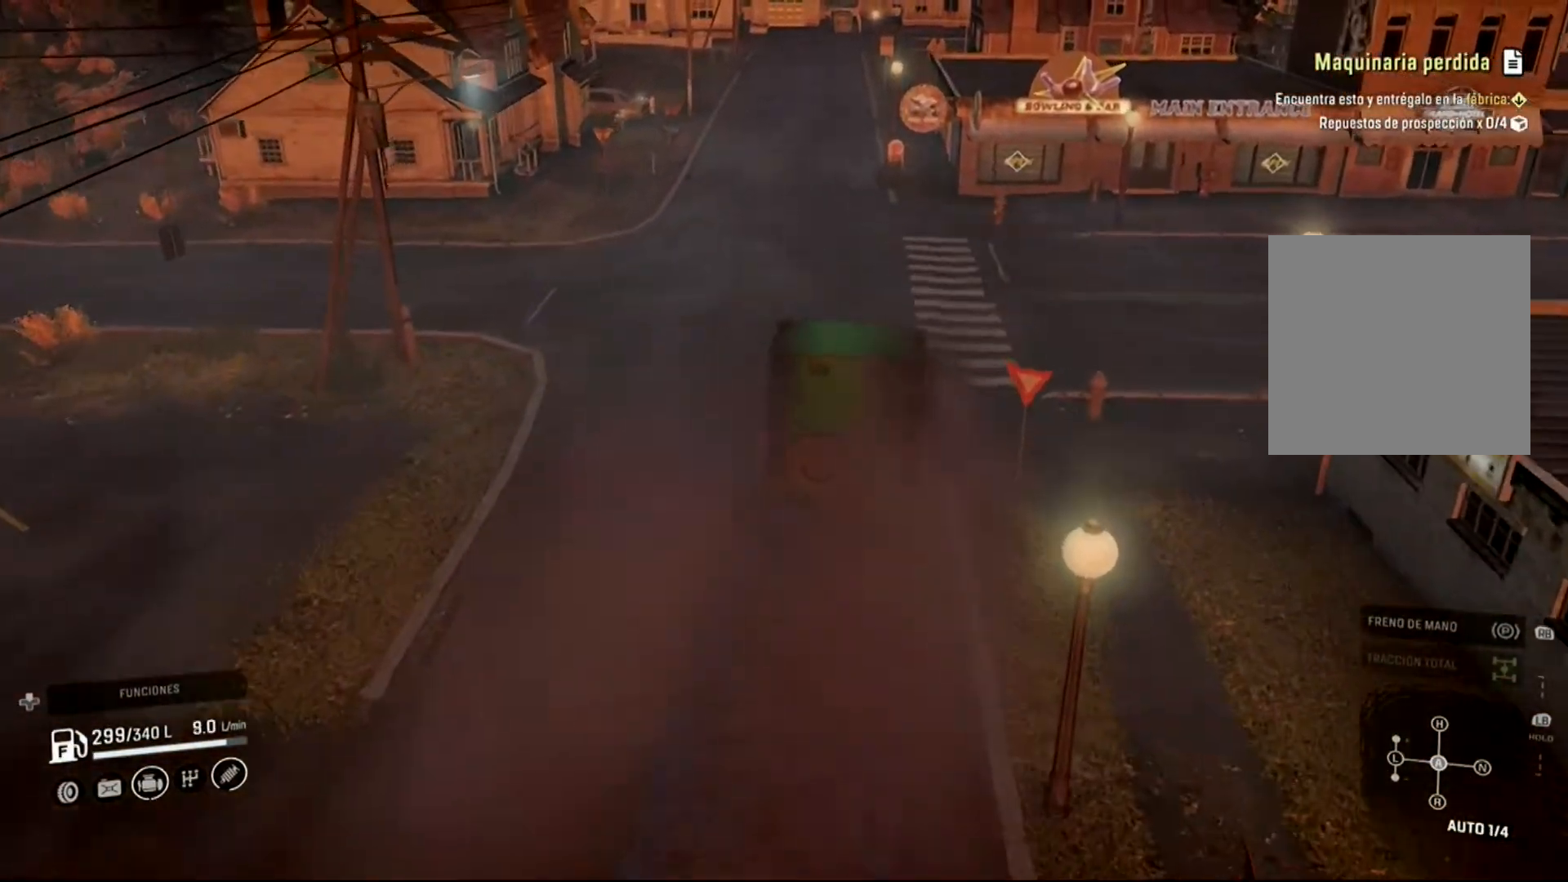
{"buttons": [], "left_stick": "left", "right_stick": "center", "events": []}
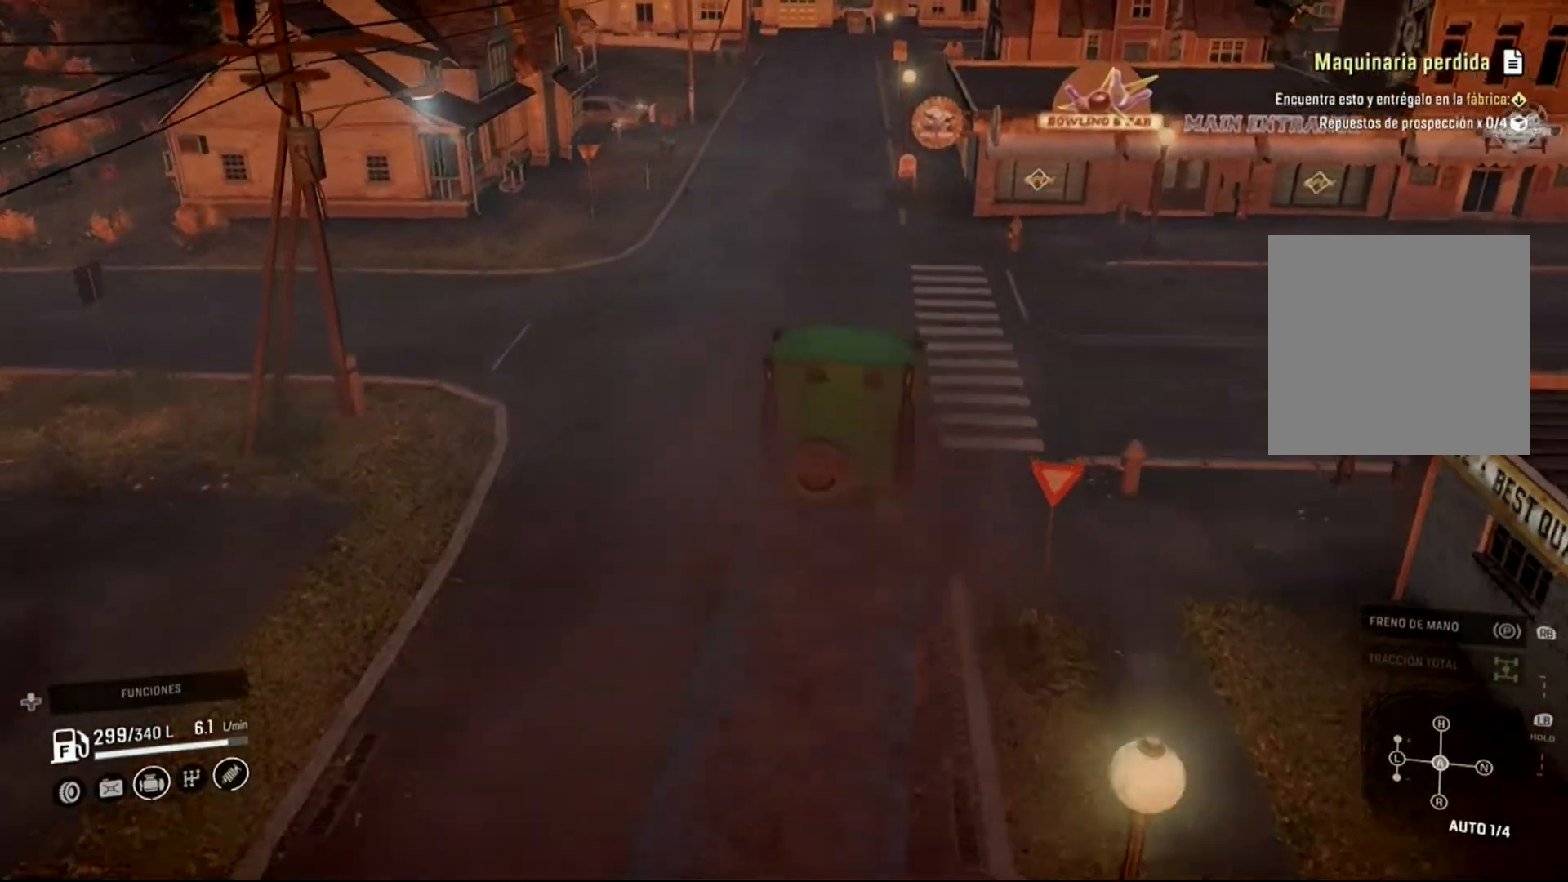
{"buttons": ["R2"], "left_stick": "left", "right_stick": "center", "events": [[467, "R2", "down"]]}
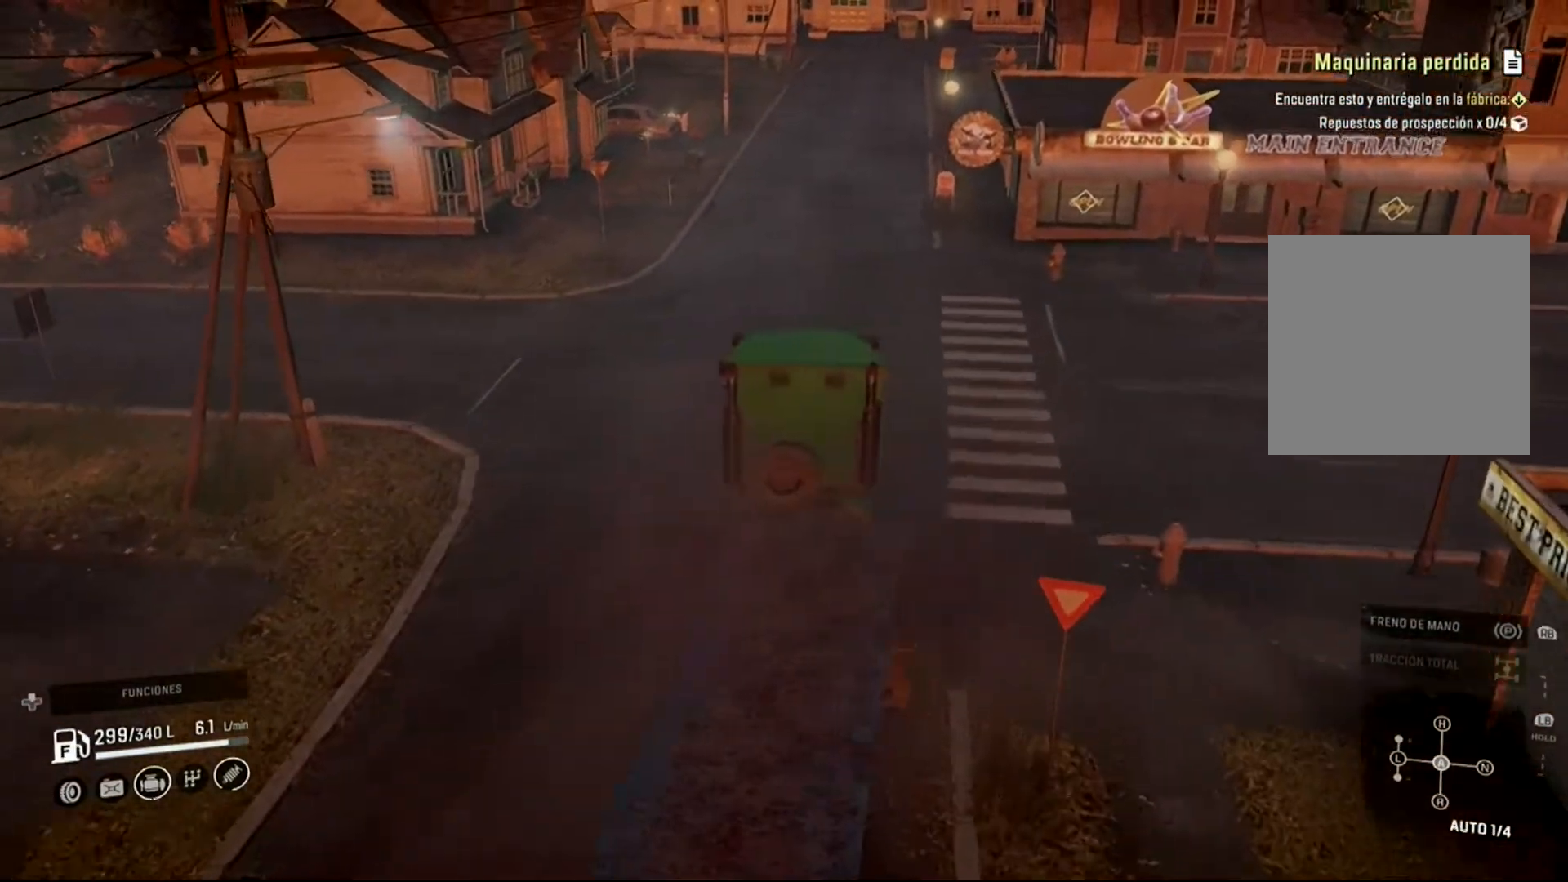
{"buttons": ["R2"], "left_stick": "left", "right_stick": "center", "events": []}
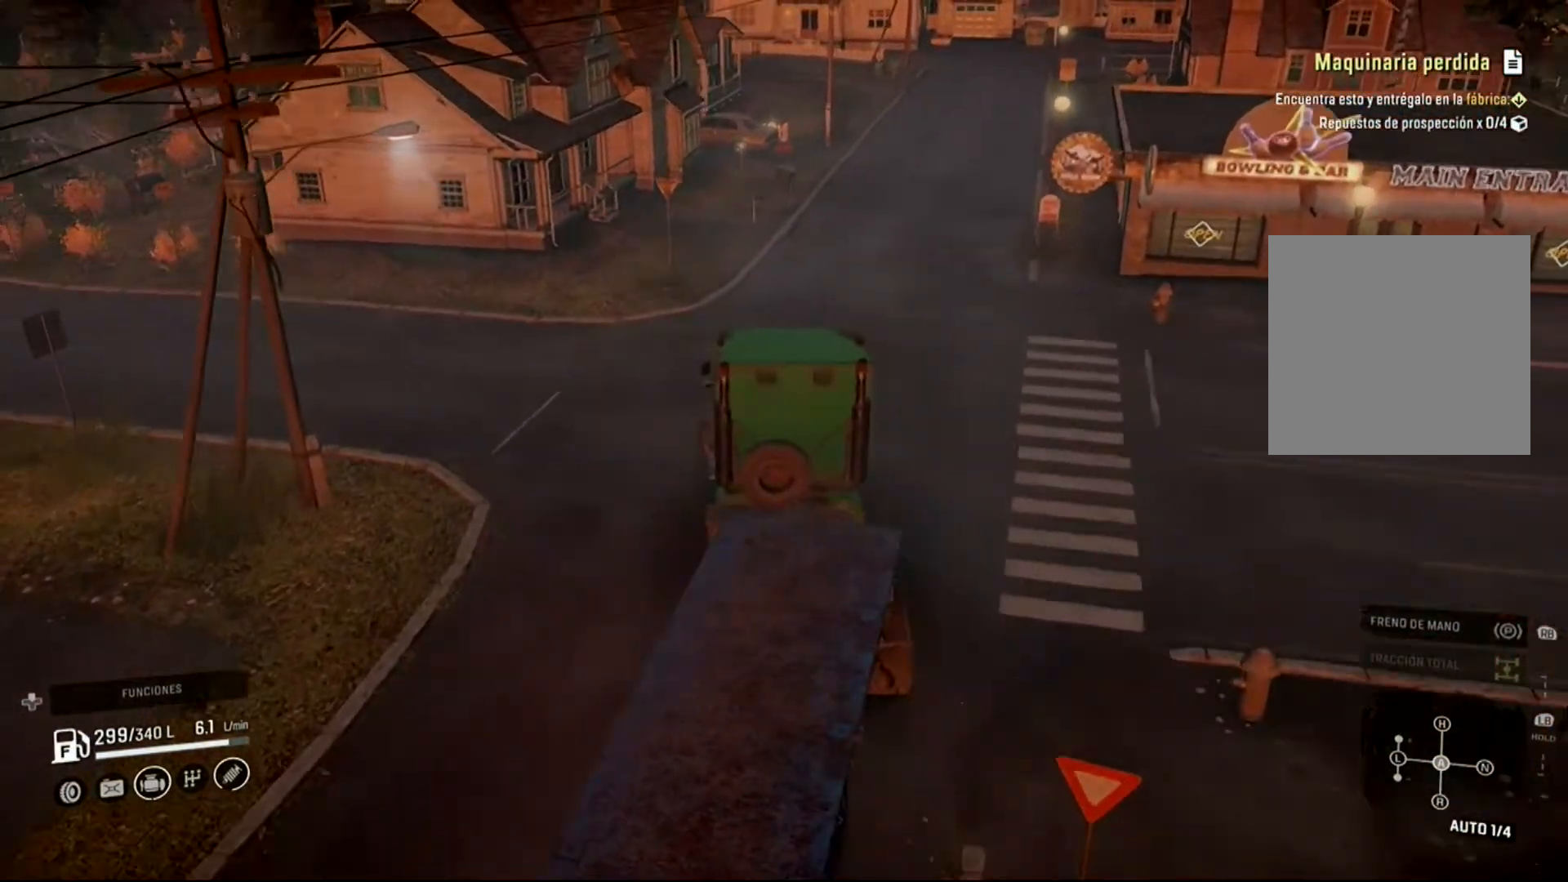
{"buttons": ["R2"], "left_stick": "left", "right_stick": "center", "events": []}
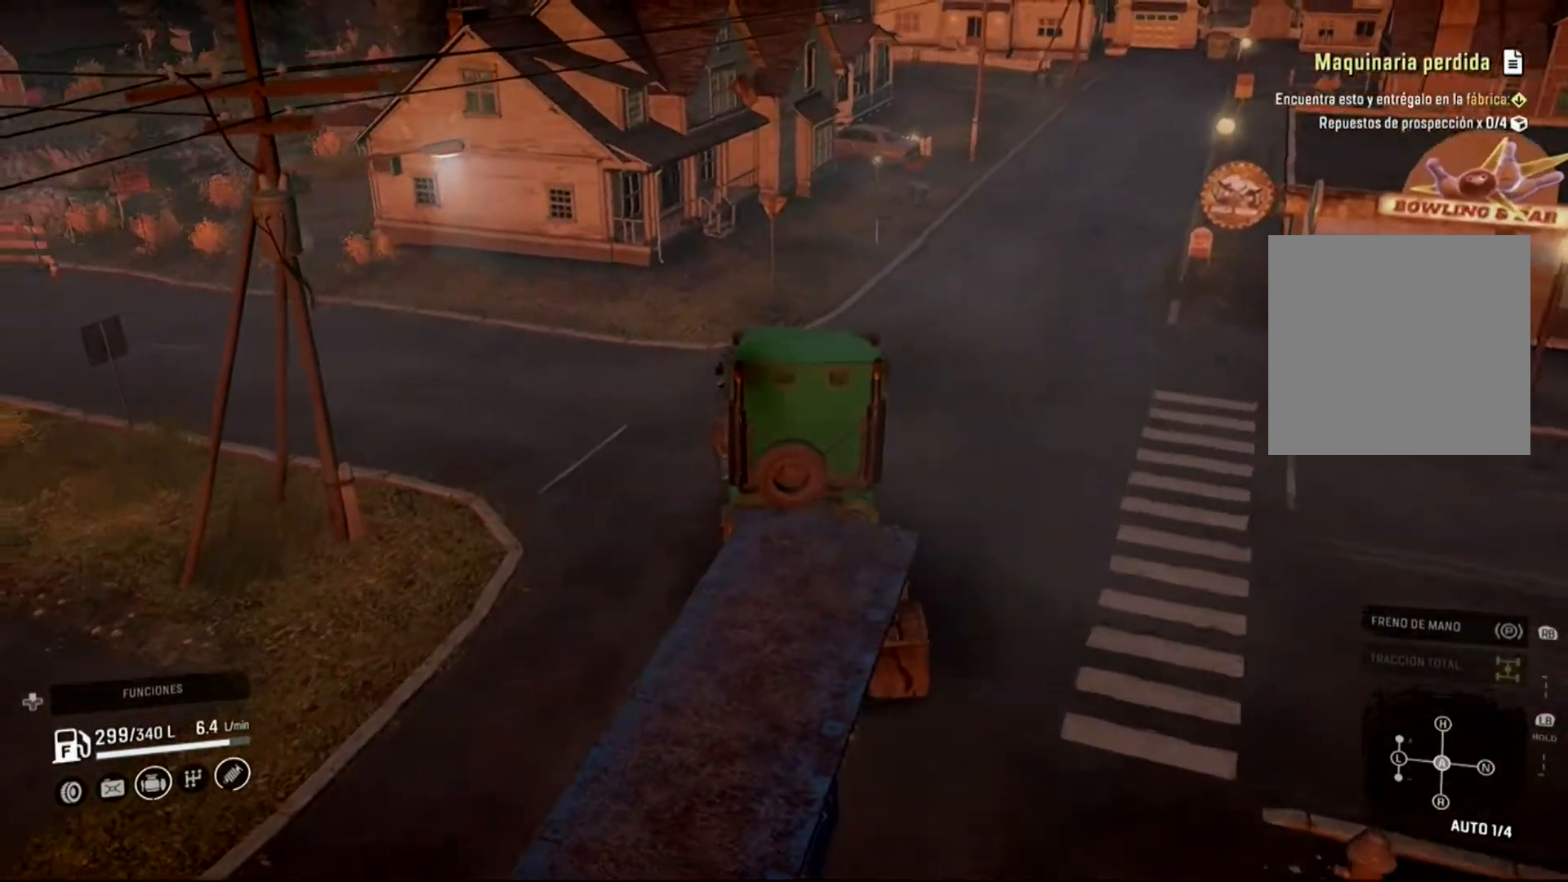
{"buttons": ["R2"], "left_stick": "left", "right_stick": "center", "events": []}
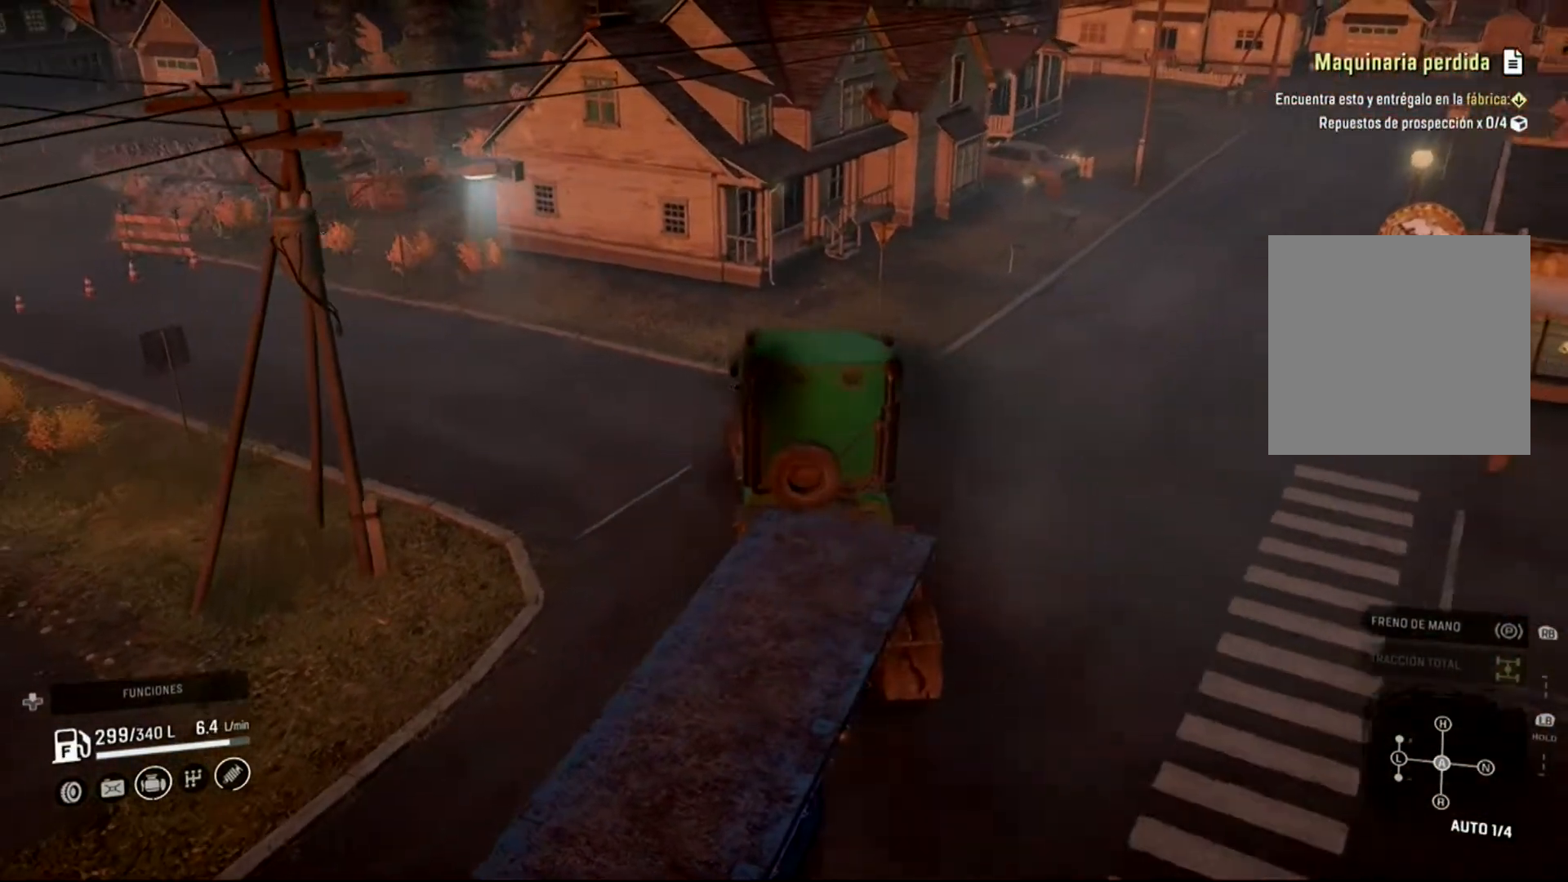
{"buttons": ["R2"], "left_stick": "left", "right_stick": "center", "events": [[33, "R2", "up"], [467, "R2", "down"]]}
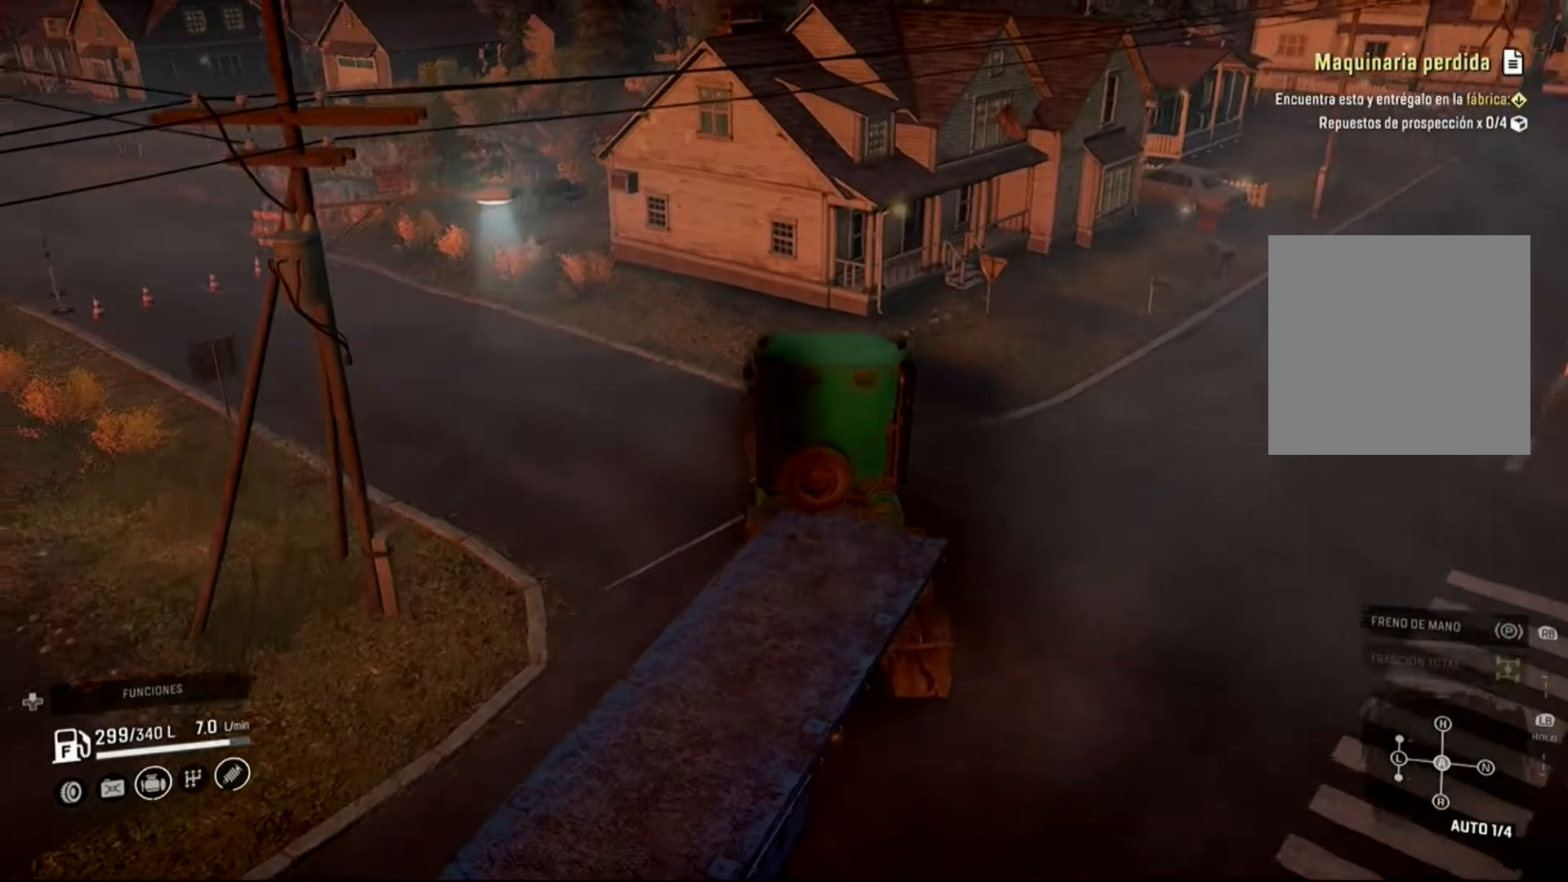
{"buttons": ["R2"], "left_stick": "left", "right_stick": "center", "events": []}
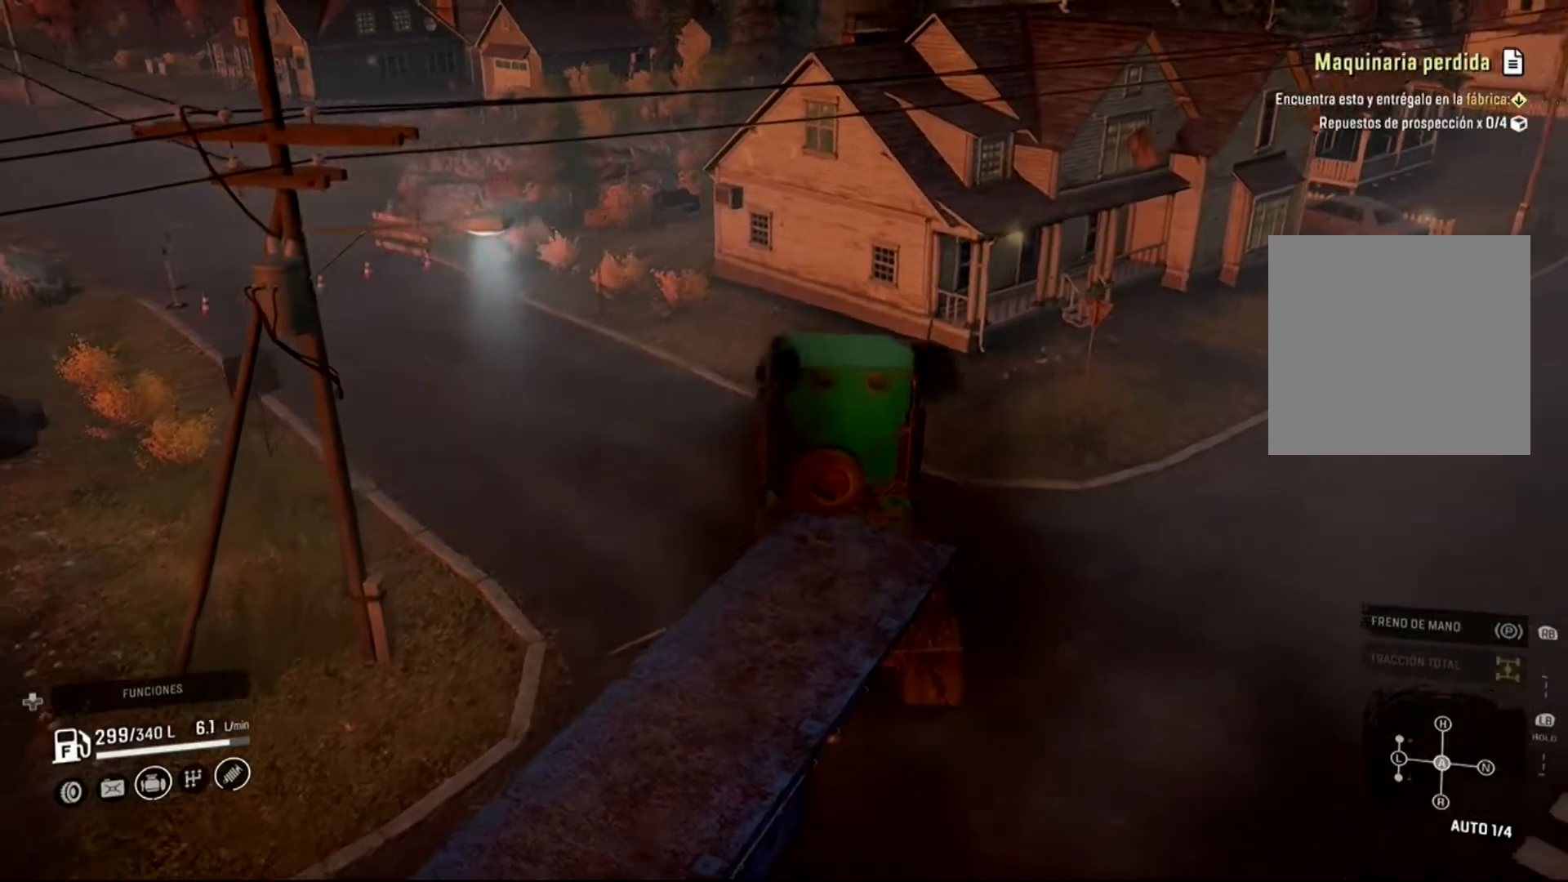
{"buttons": ["R2"], "left_stick": "left", "right_stick": "center", "events": []}
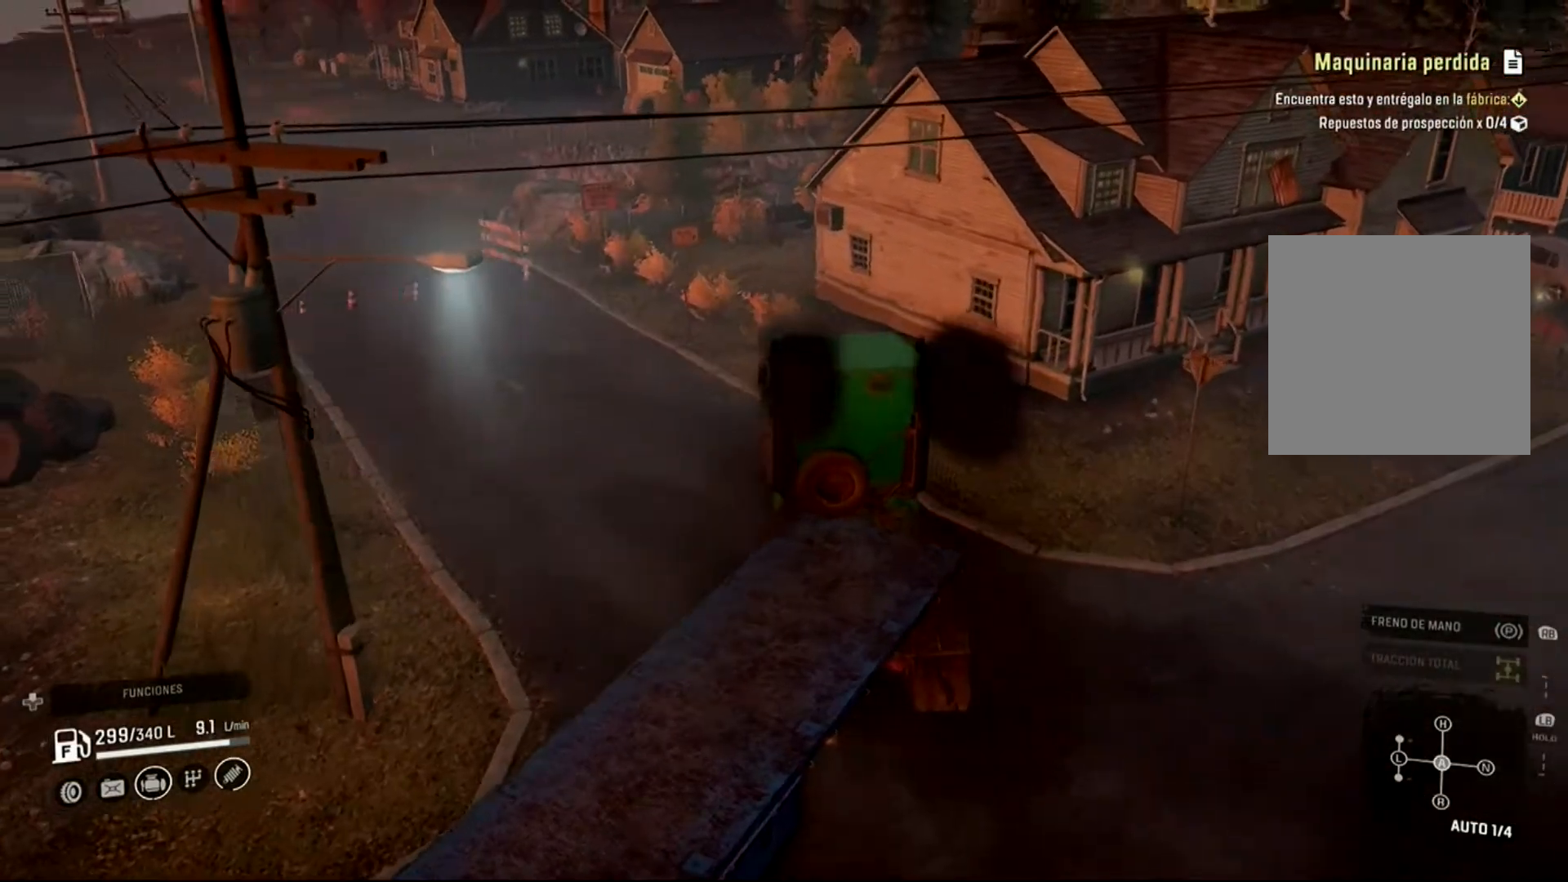
{"buttons": ["R2"], "left_stick": "left", "right_stick": "center", "events": []}
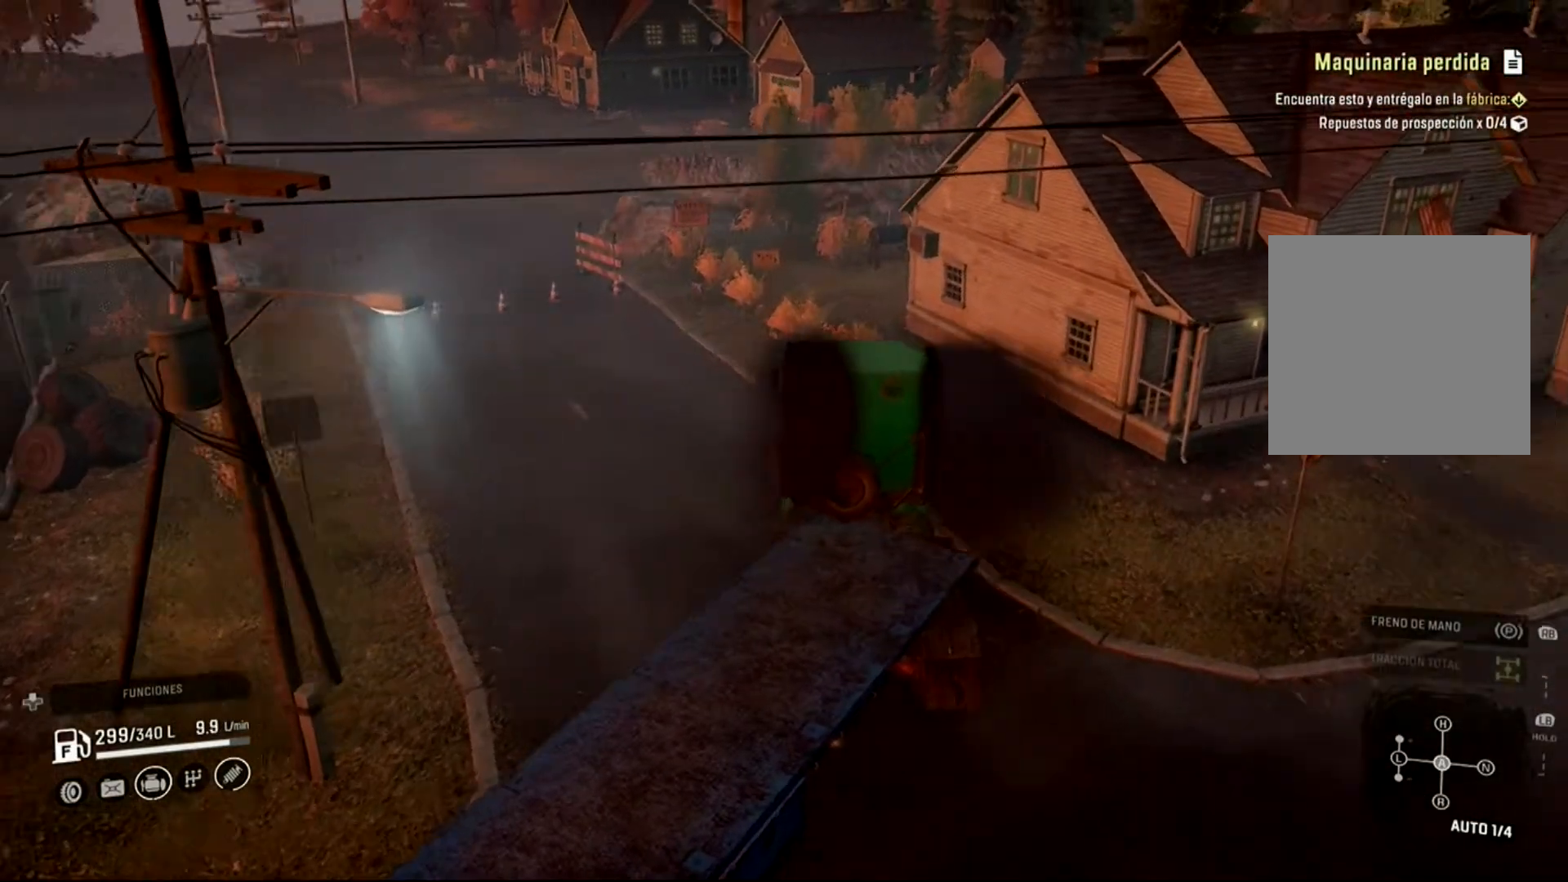
{"buttons": ["R2"], "left_stick": "left", "right_stick": "center", "events": []}
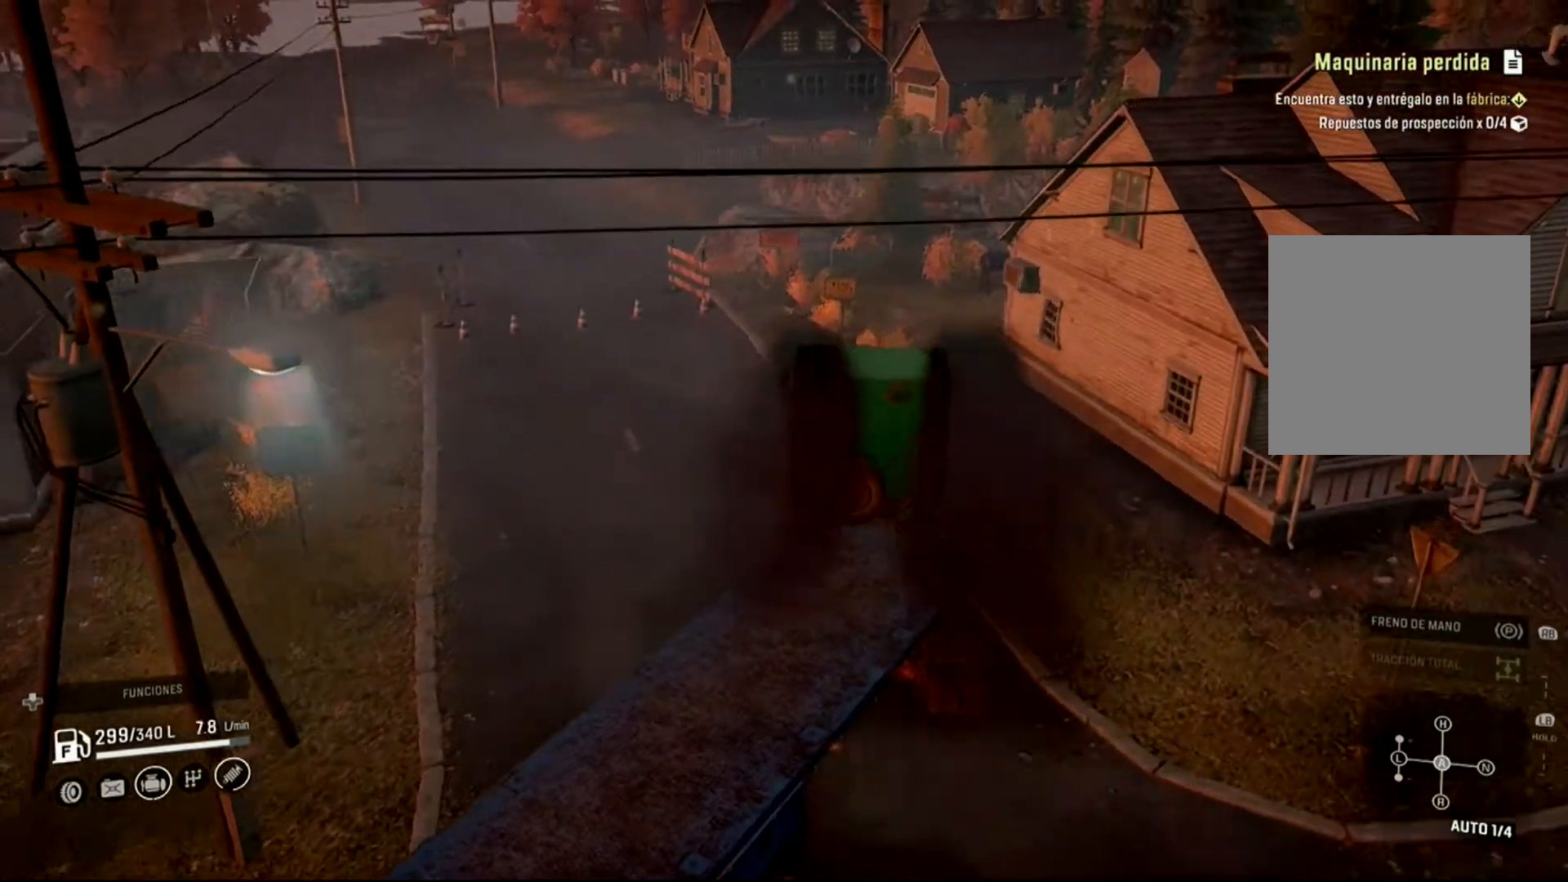
{"buttons": ["R2"], "left_stick": "left", "right_stick": "center", "events": []}
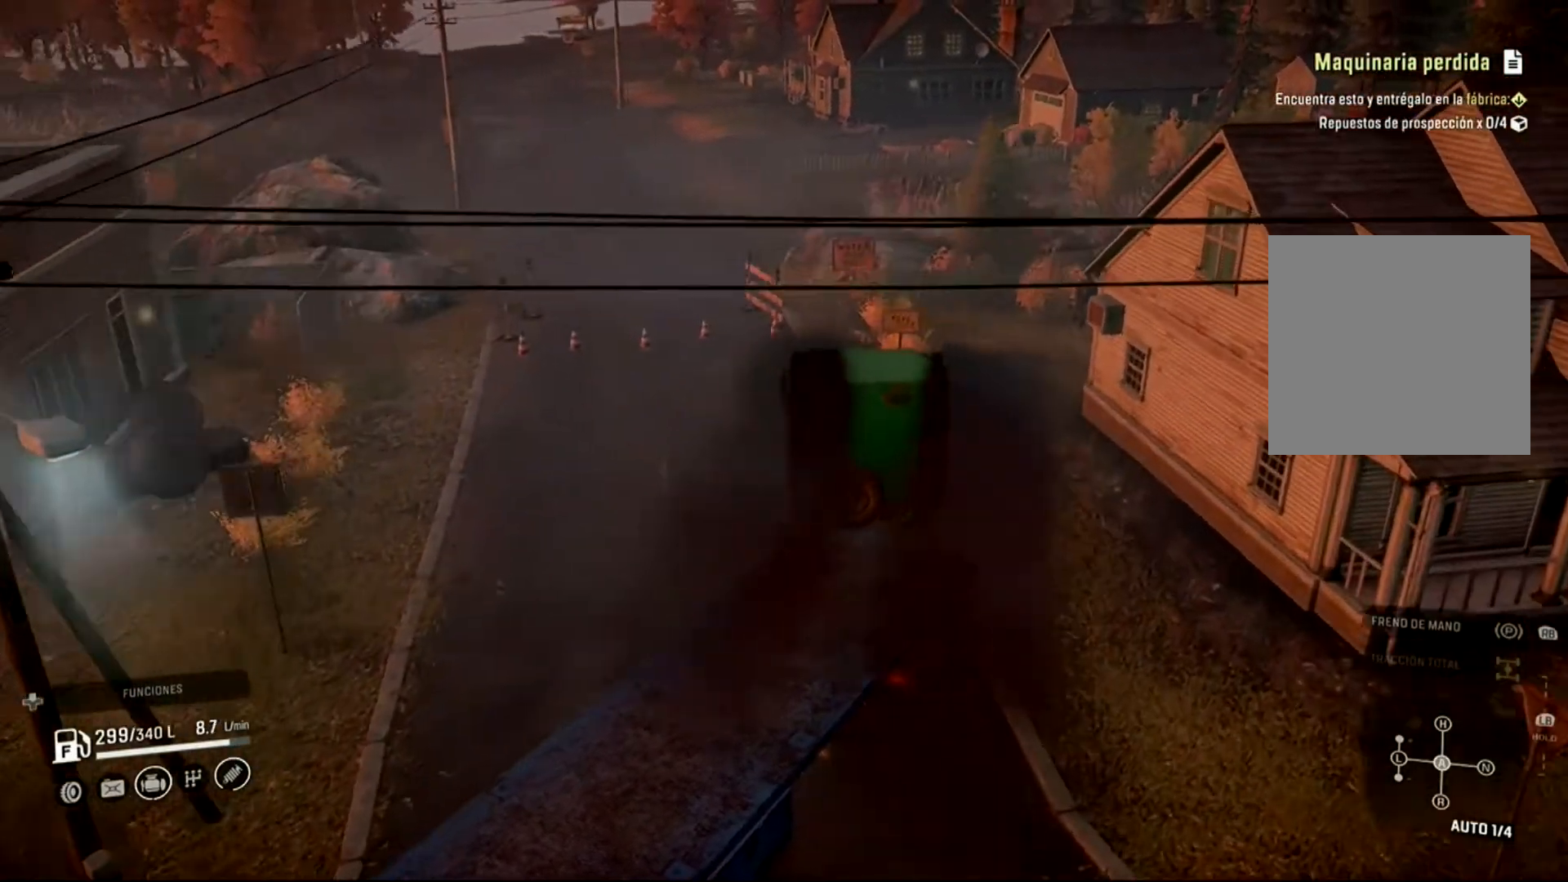
{"buttons": ["R2"], "left_stick": "left", "right_stick": "center", "events": []}
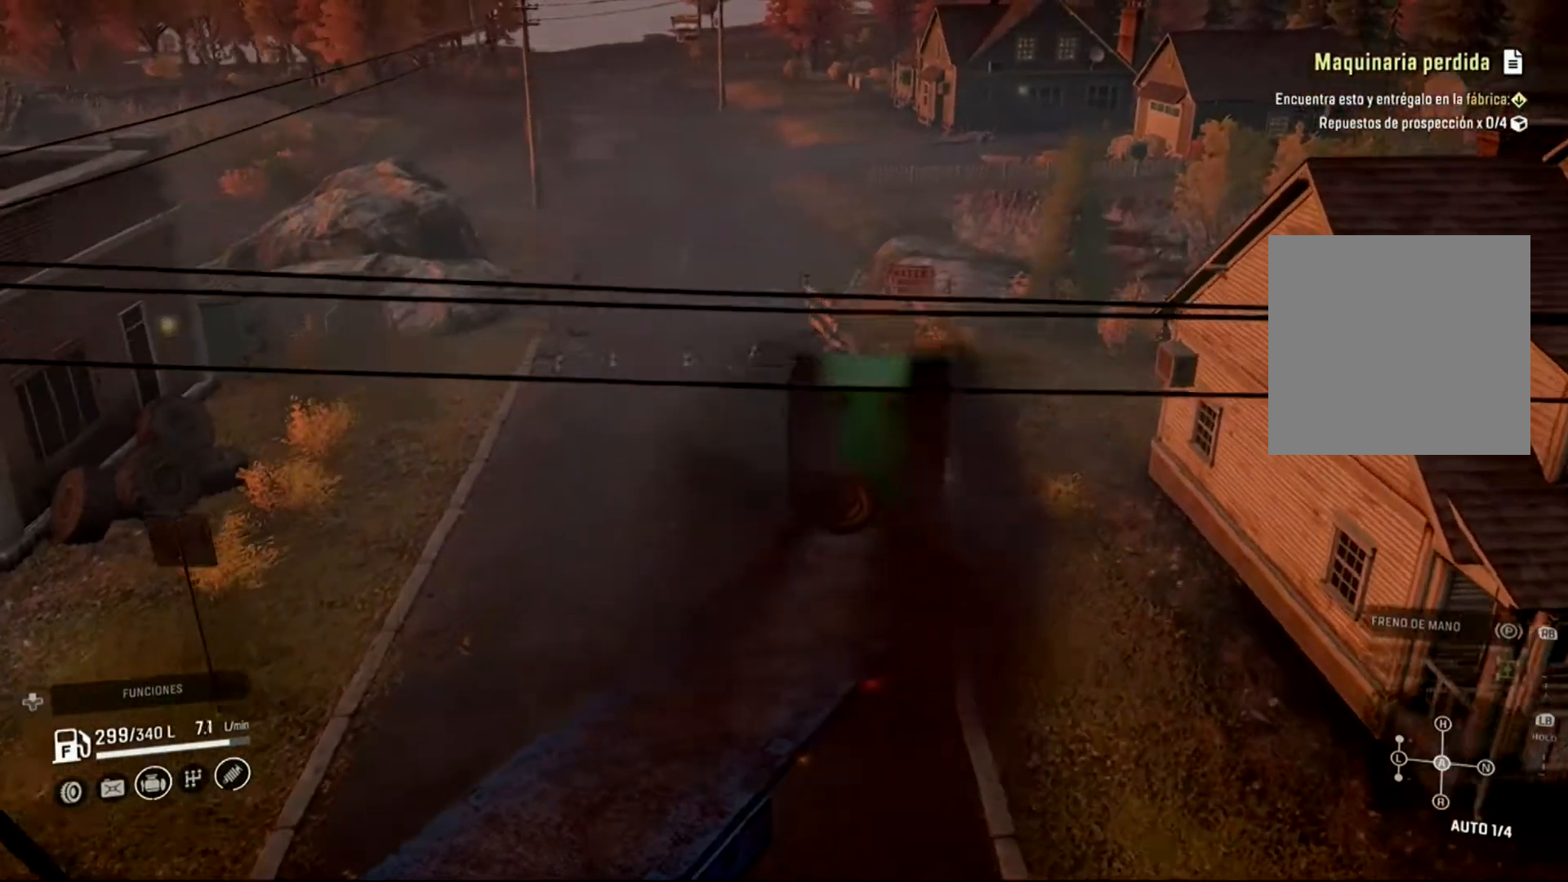
{"buttons": ["R2"], "left_stick": "left", "right_stick": "center", "events": []}
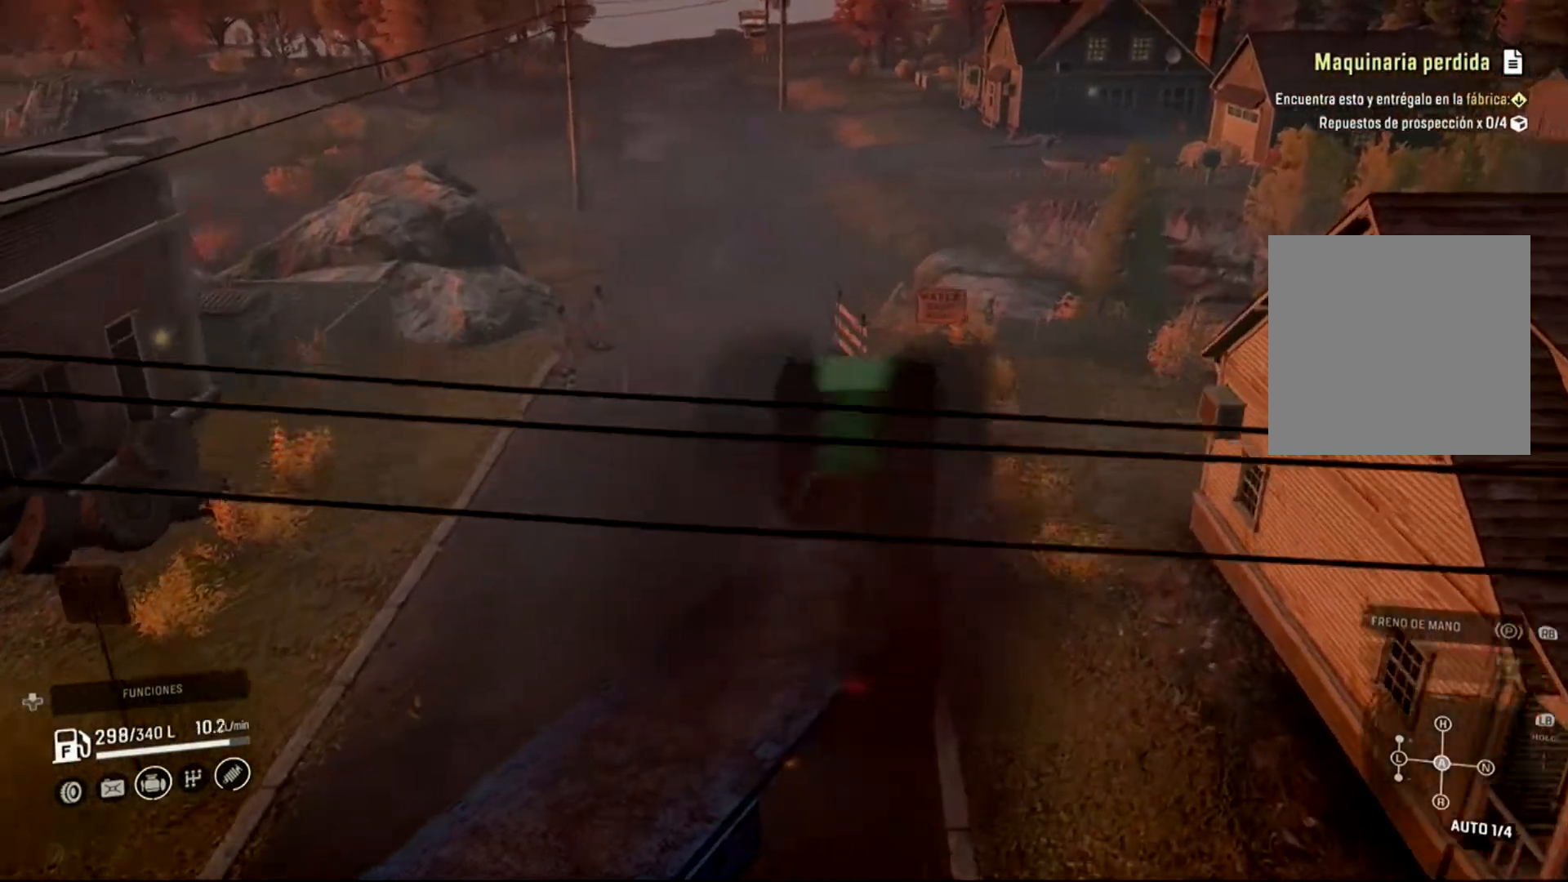
{"buttons": ["R2"], "left_stick": "left", "right_stick": "center", "events": [[33, "R2", "up"], [200, "R2", "down"]]}
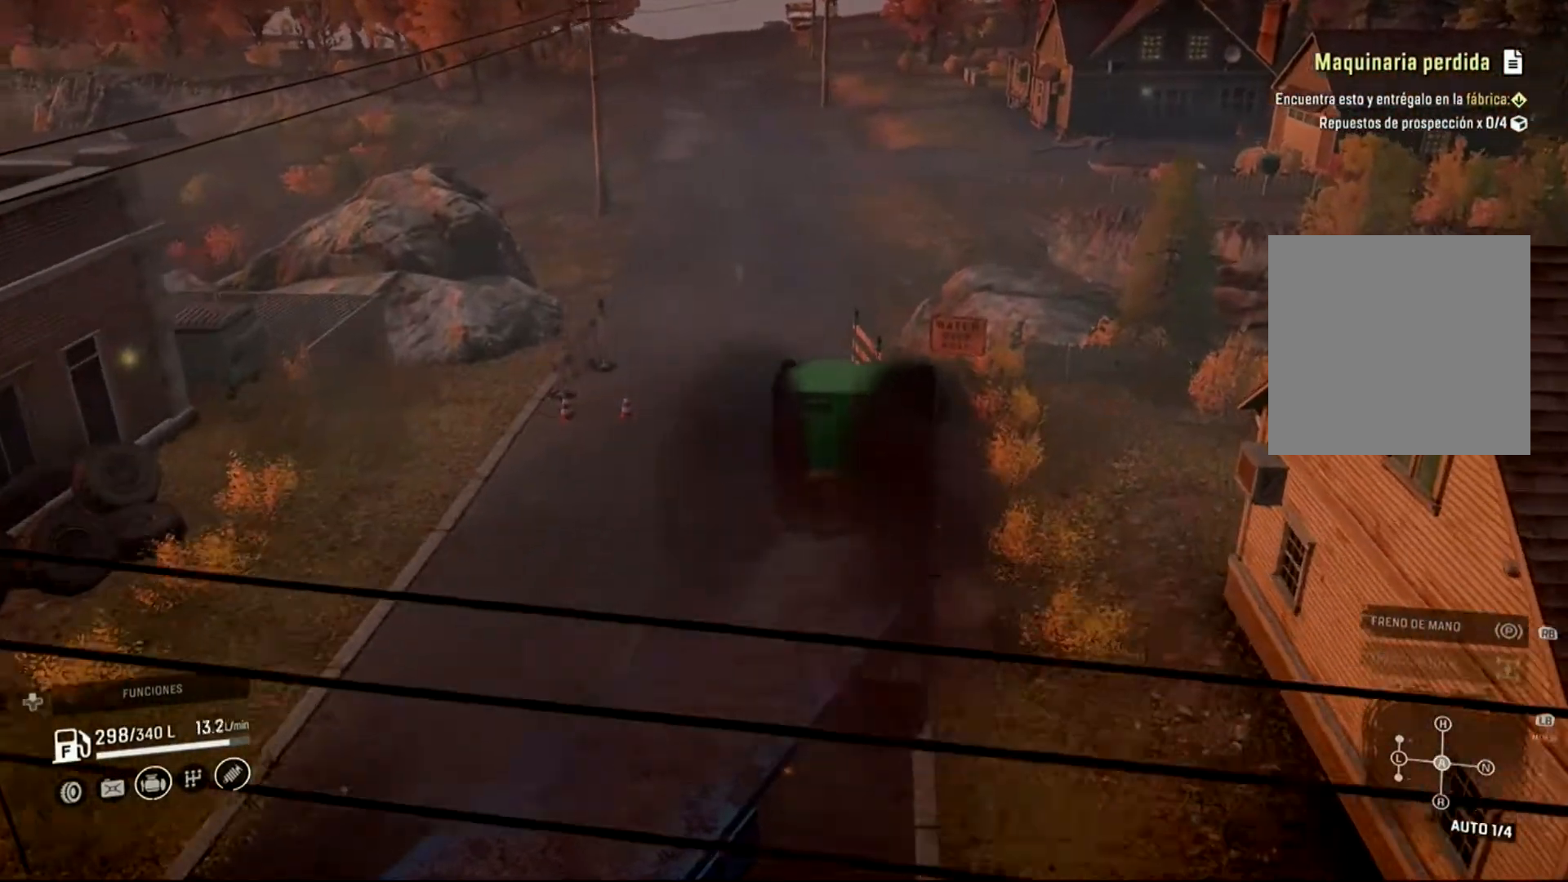
{"buttons": ["R2"], "left_stick": "left", "right_stick": "center", "events": []}
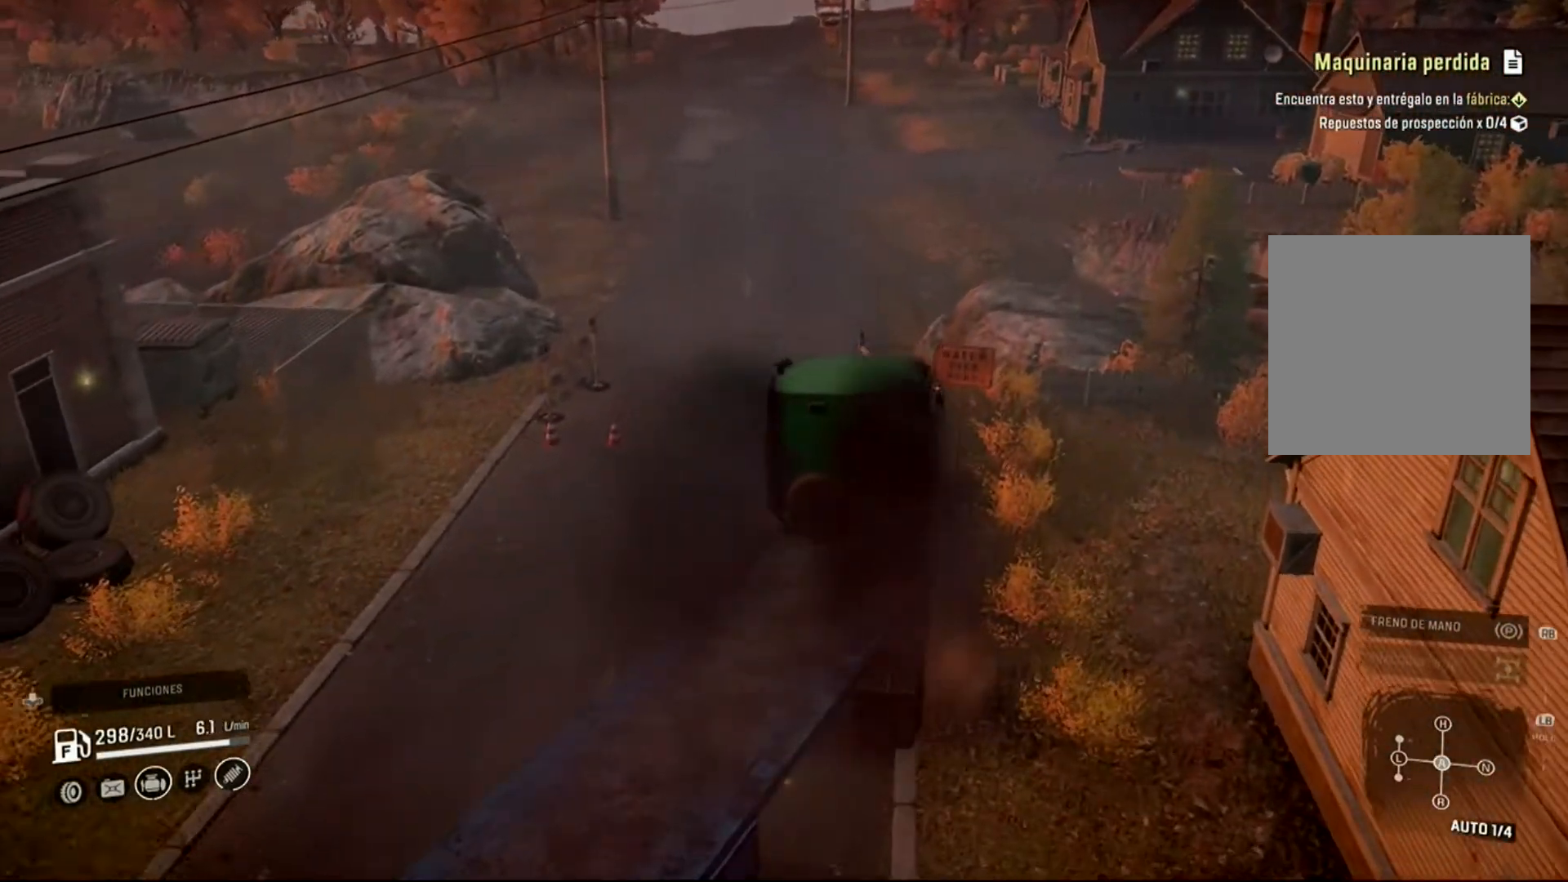
{"buttons": ["R2"], "left_stick": "left", "right_stick": "center", "events": []}
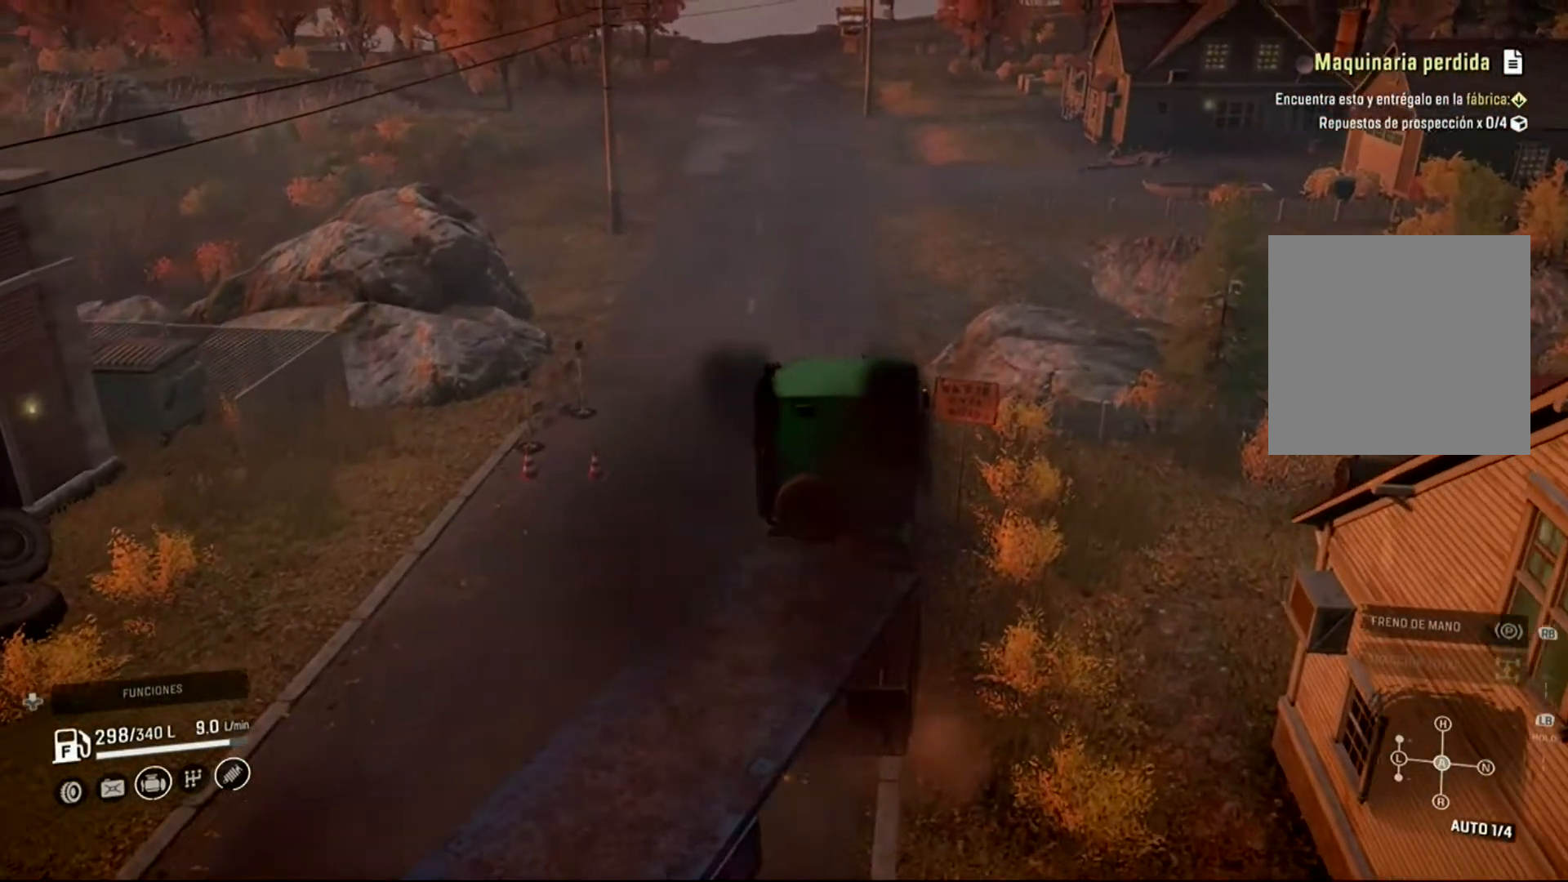
{"buttons": ["R2"], "left_stick": "left", "right_stick": "center", "events": []}
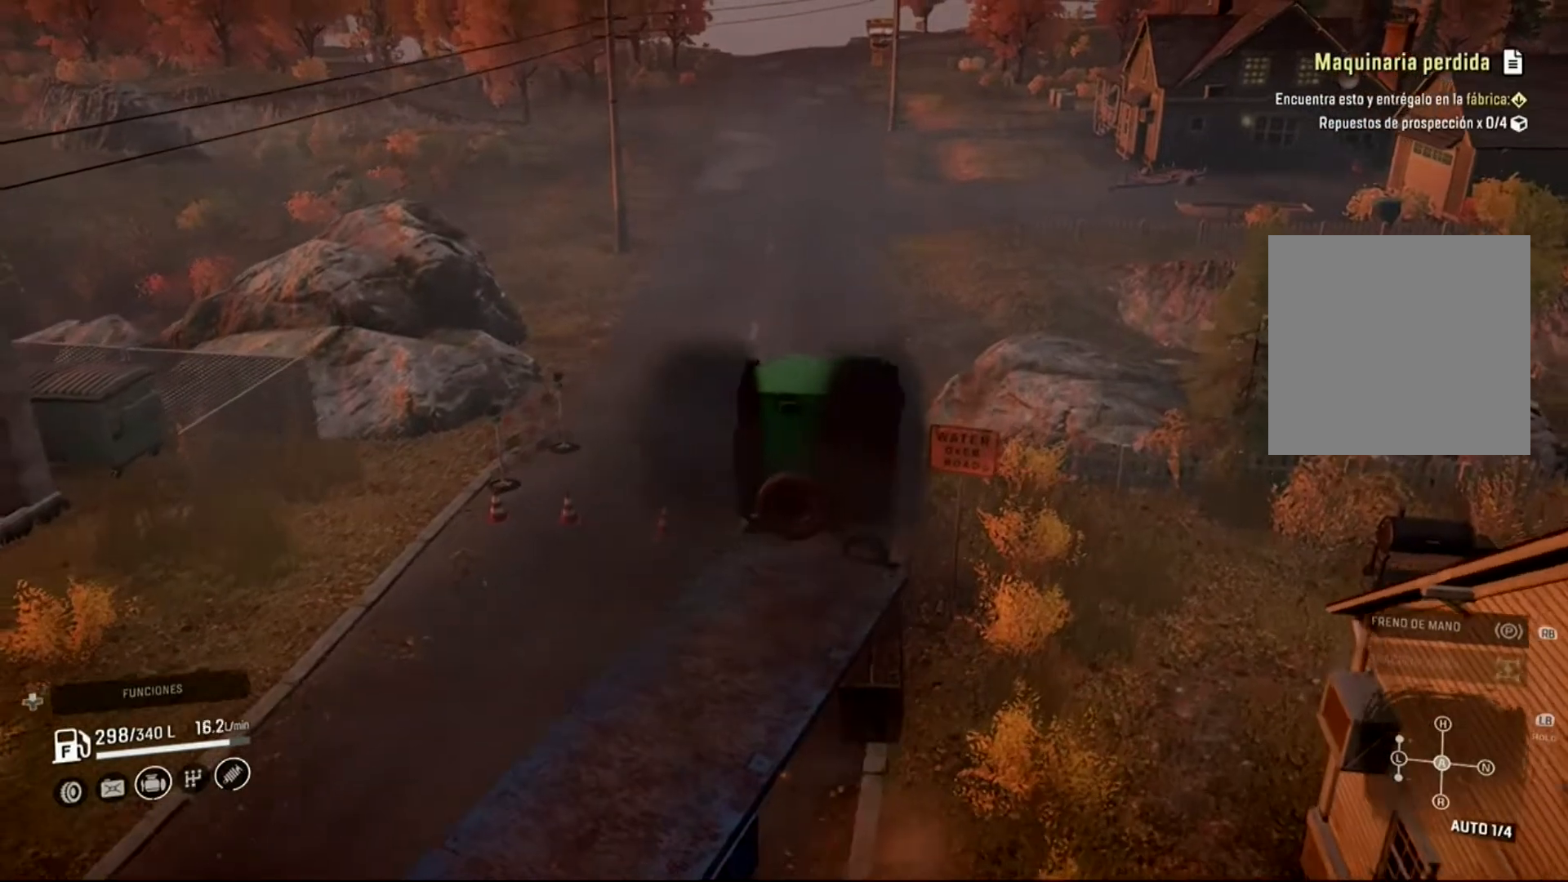
{"buttons": ["R2"], "left_stick": "center", "right_stick": "center", "events": [[67, "left_stick", "center"]]}
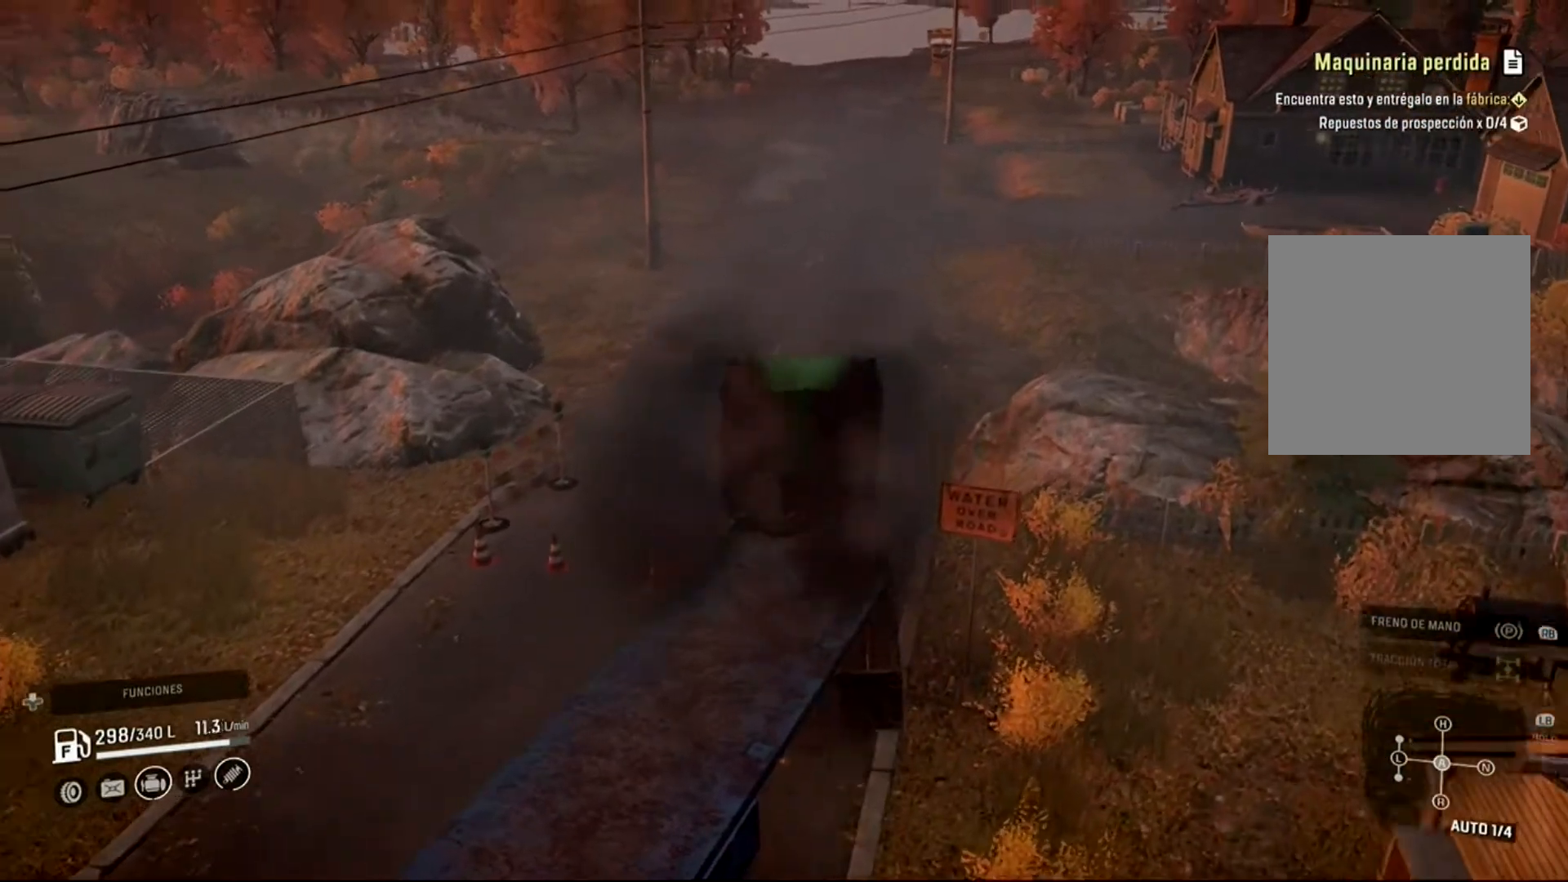
{"buttons": ["R2"], "left_stick": "right", "right_stick": "center", "events": [[233, "left_stick", "right"]]}
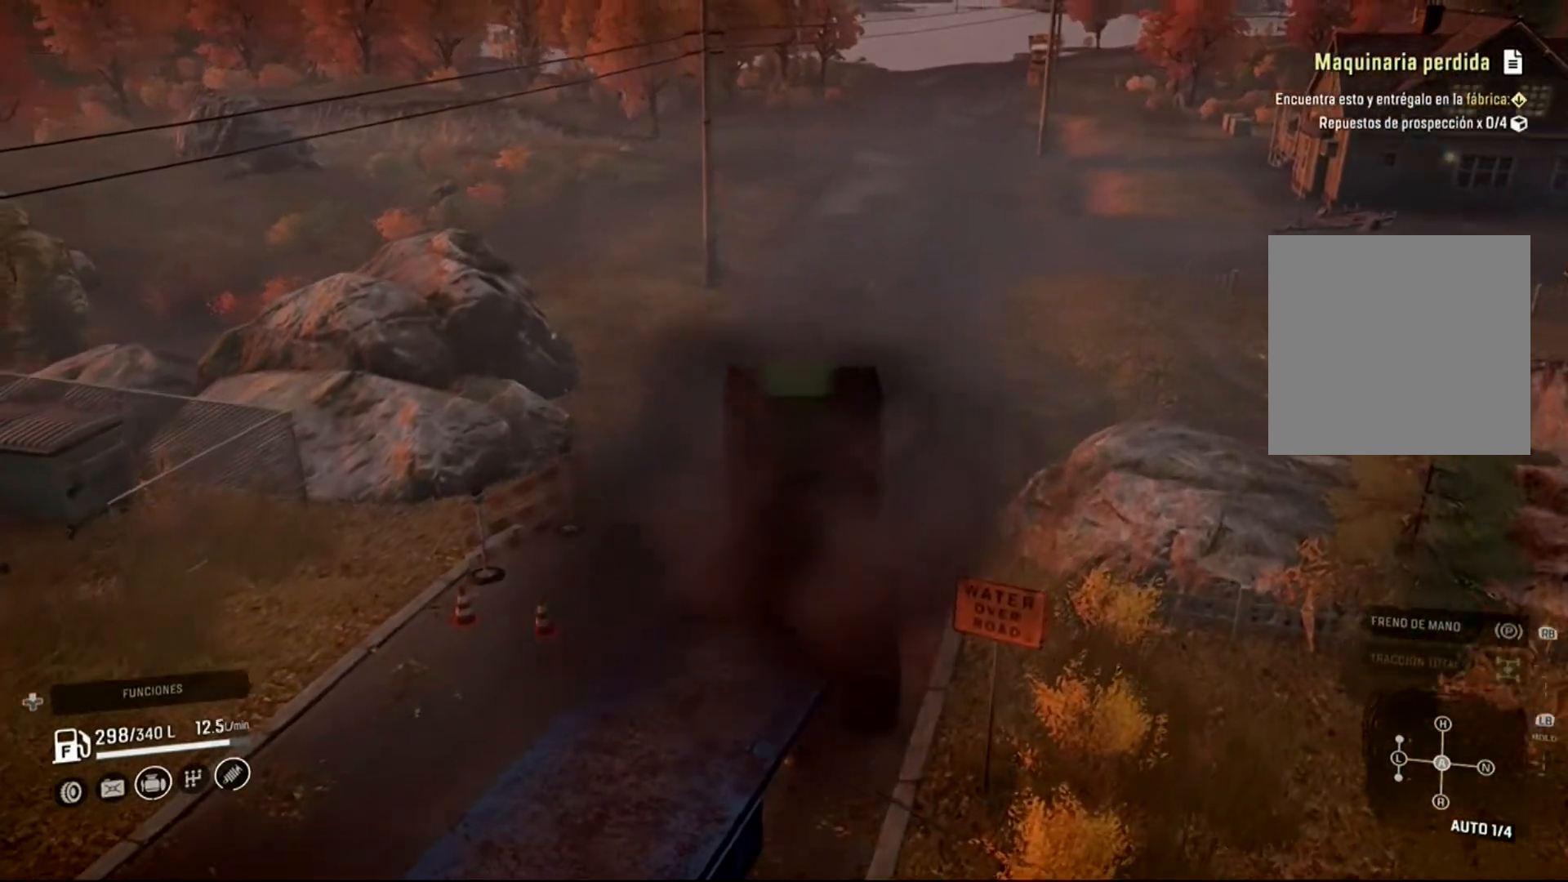
{"buttons": ["R2"], "left_stick": "center", "right_stick": "center", "events": [[433, "left_stick", "center"]]}
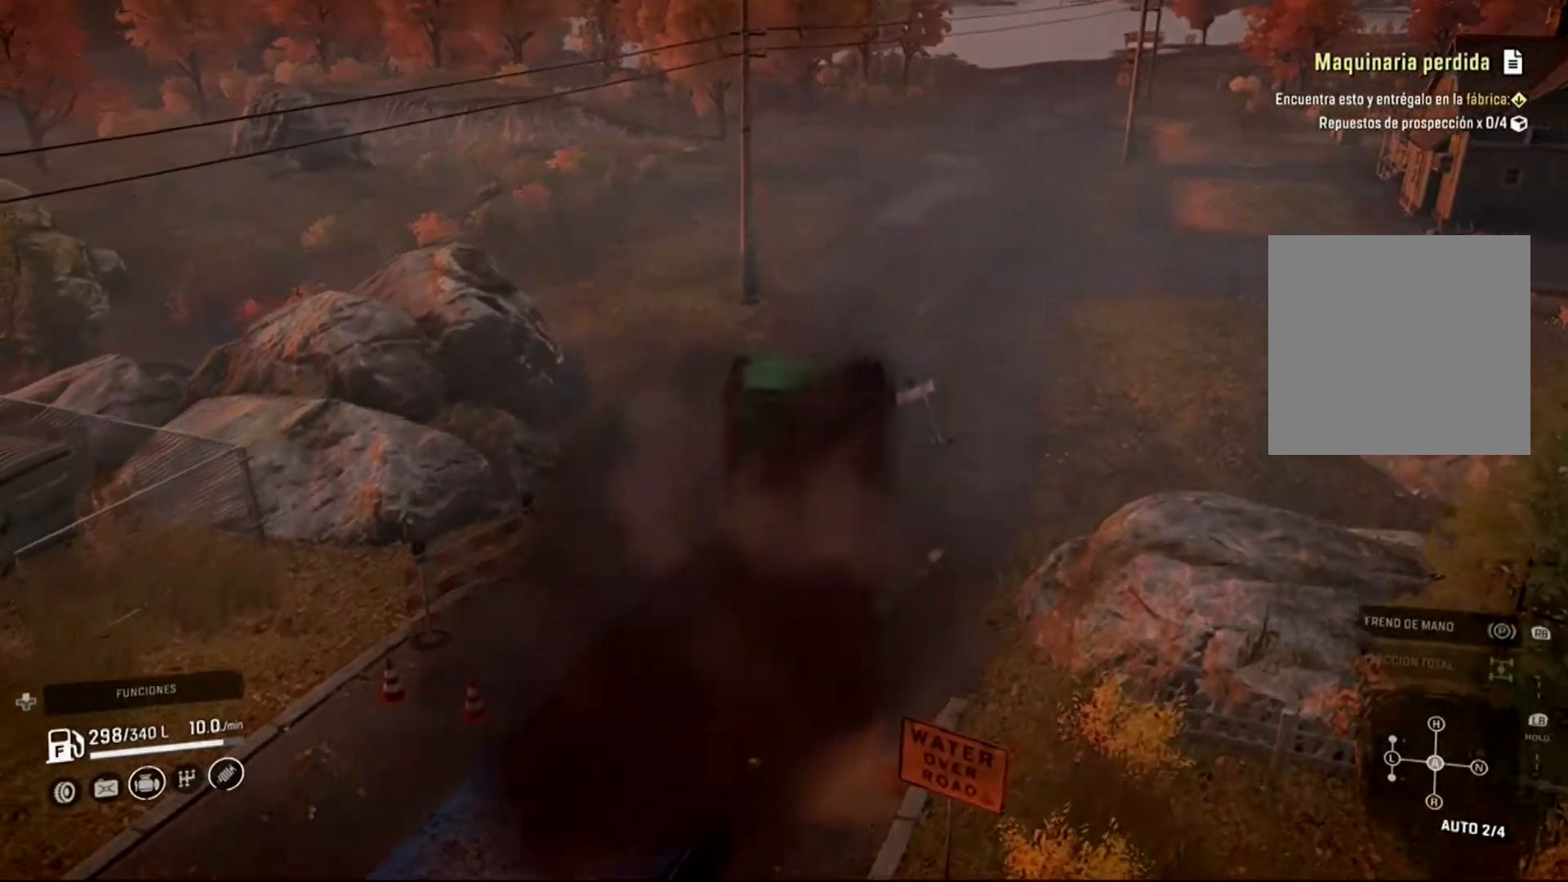
{"buttons": ["R2"], "left_stick": "center", "right_stick": "center", "events": []}
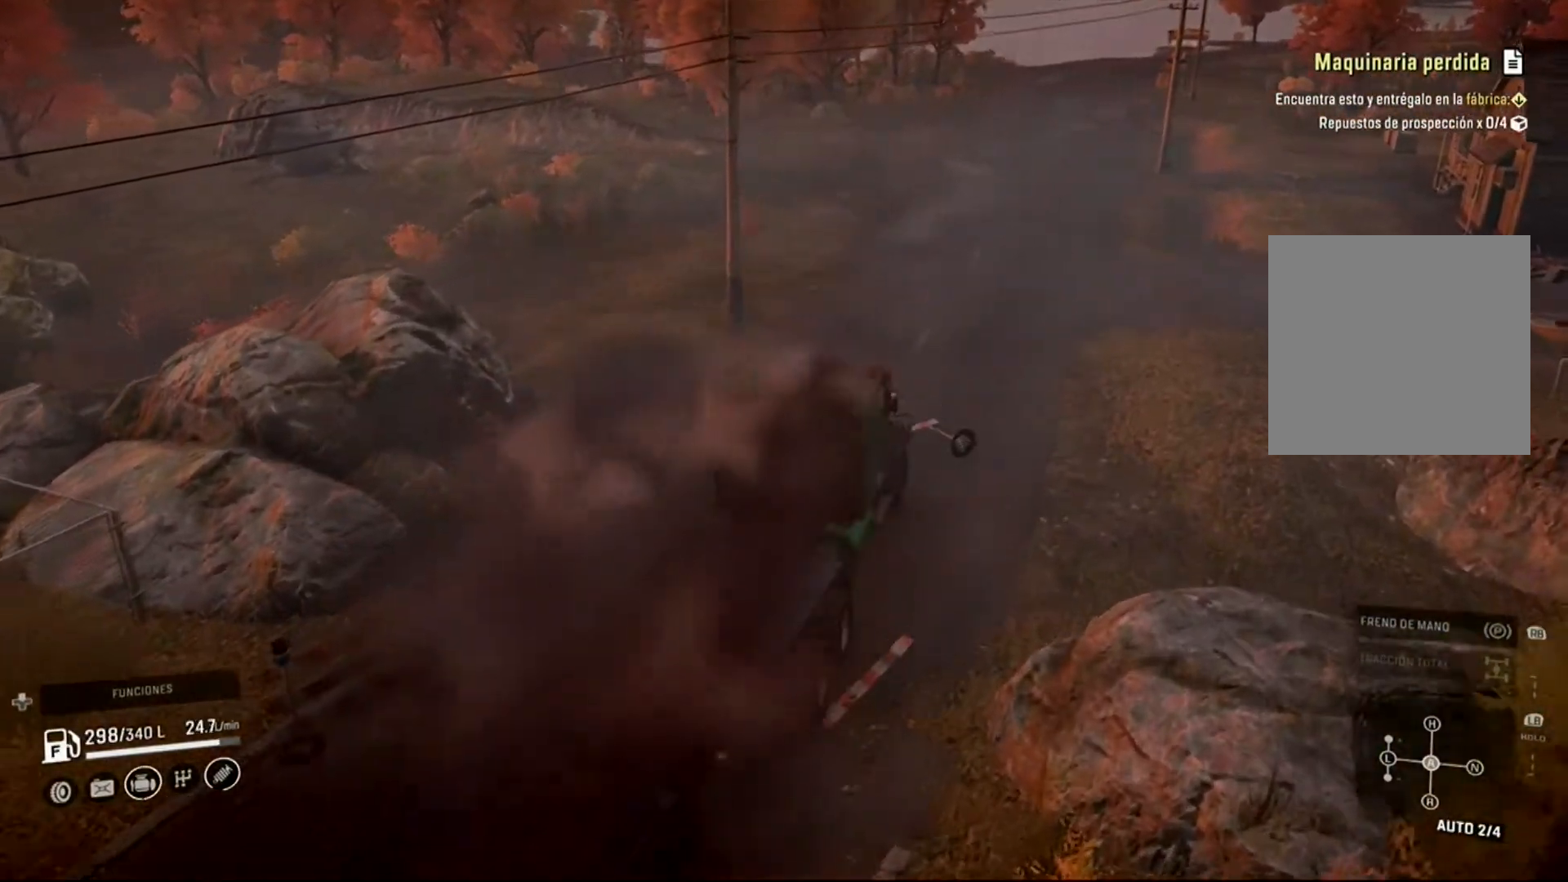
{"buttons": ["R2"], "left_stick": "center", "right_stick": "center", "events": []}
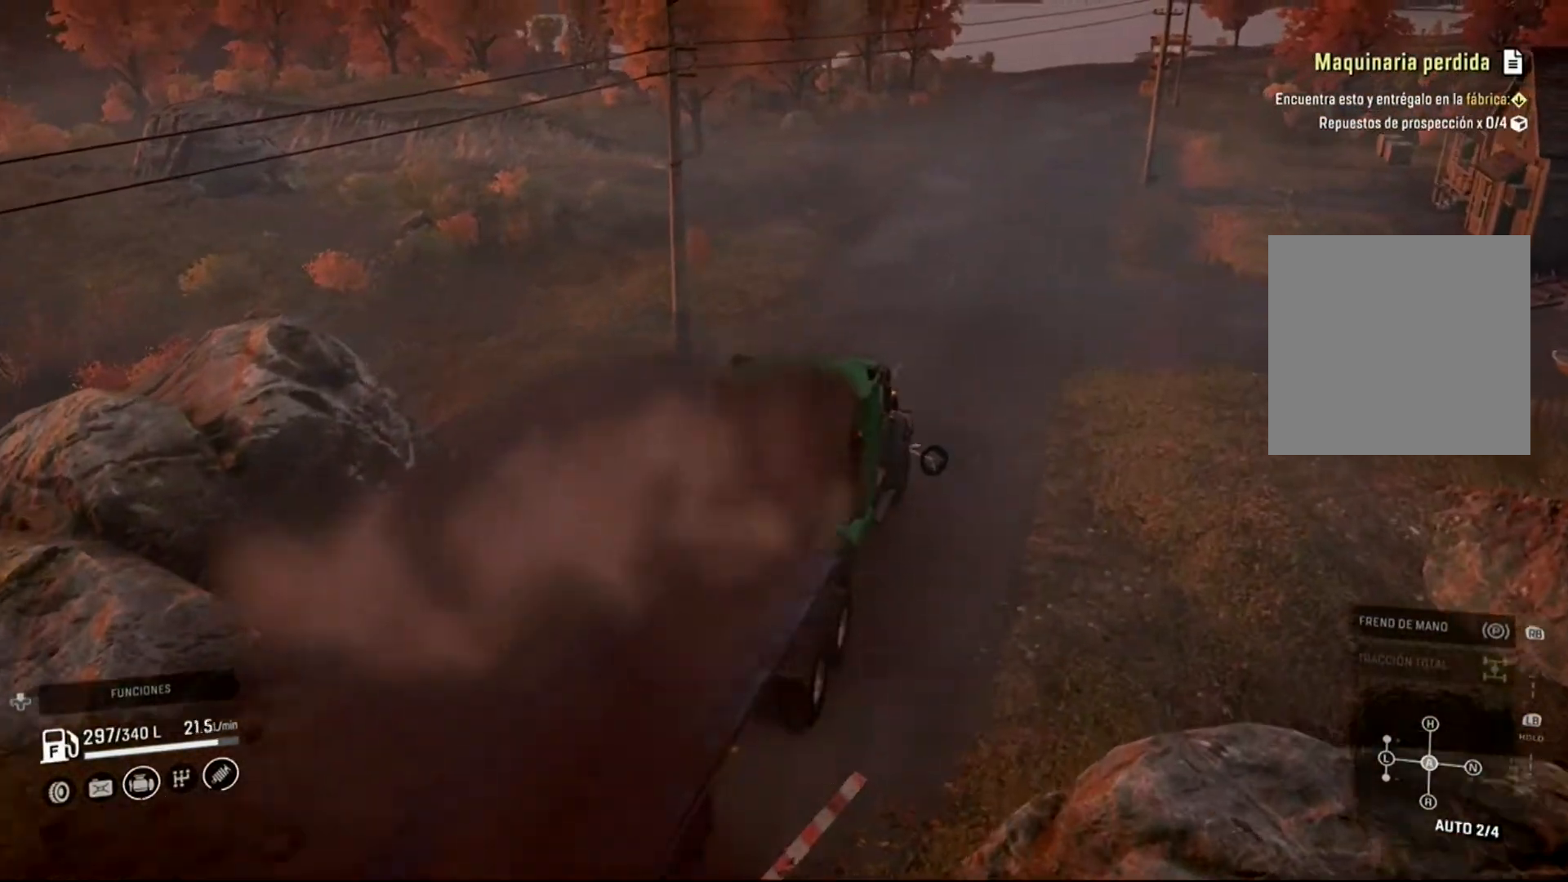
{"buttons": ["R2"], "left_stick": "center", "right_stick": "center", "events": []}
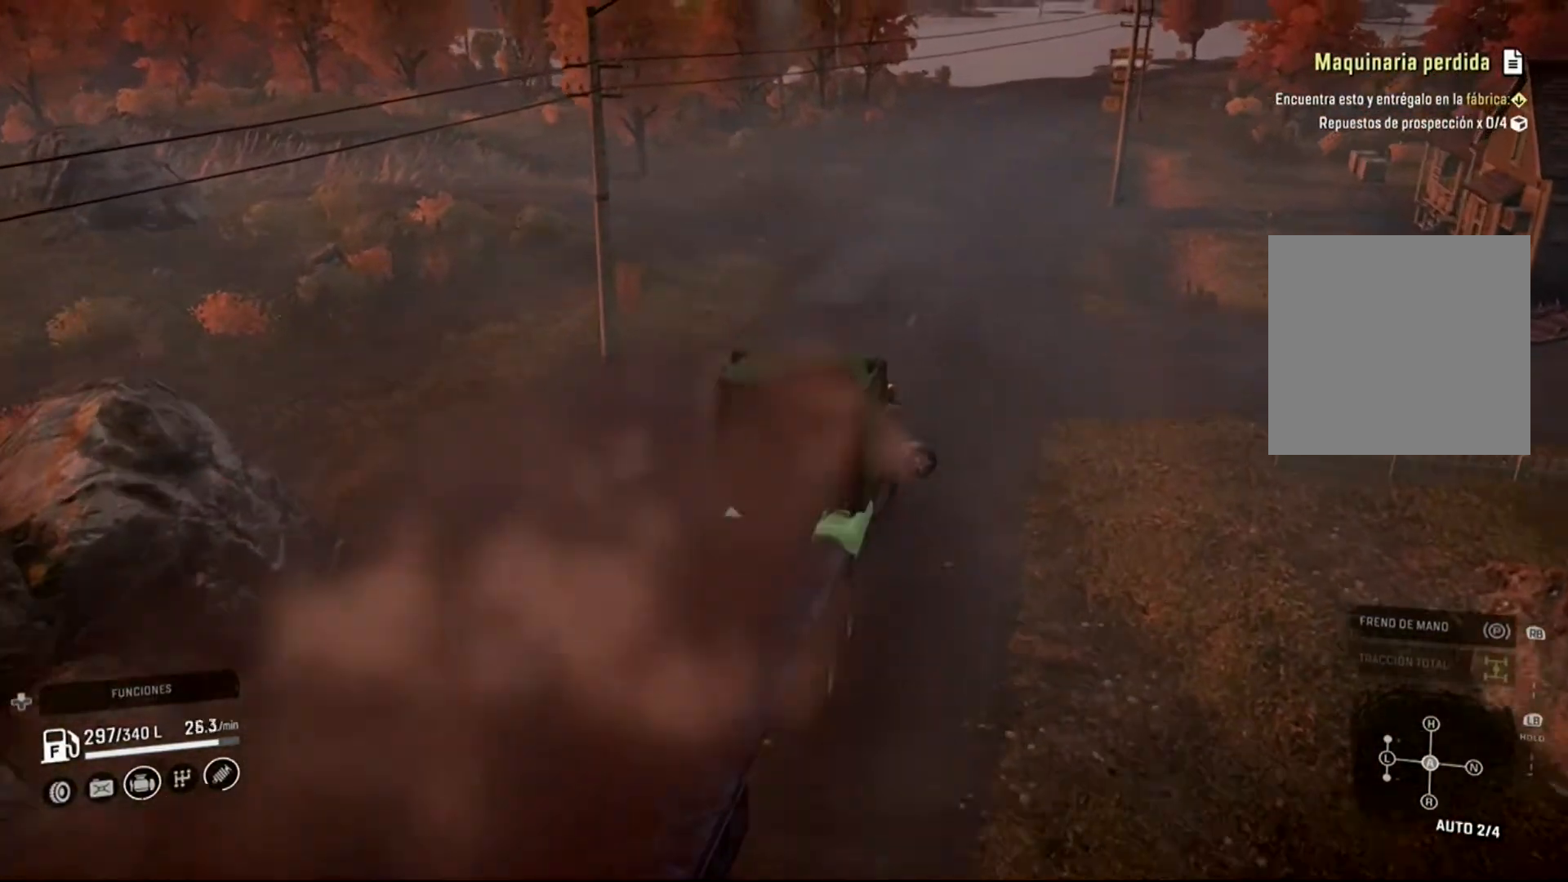
{"buttons": ["R2"], "left_stick": "center", "right_stick": "center", "events": []}
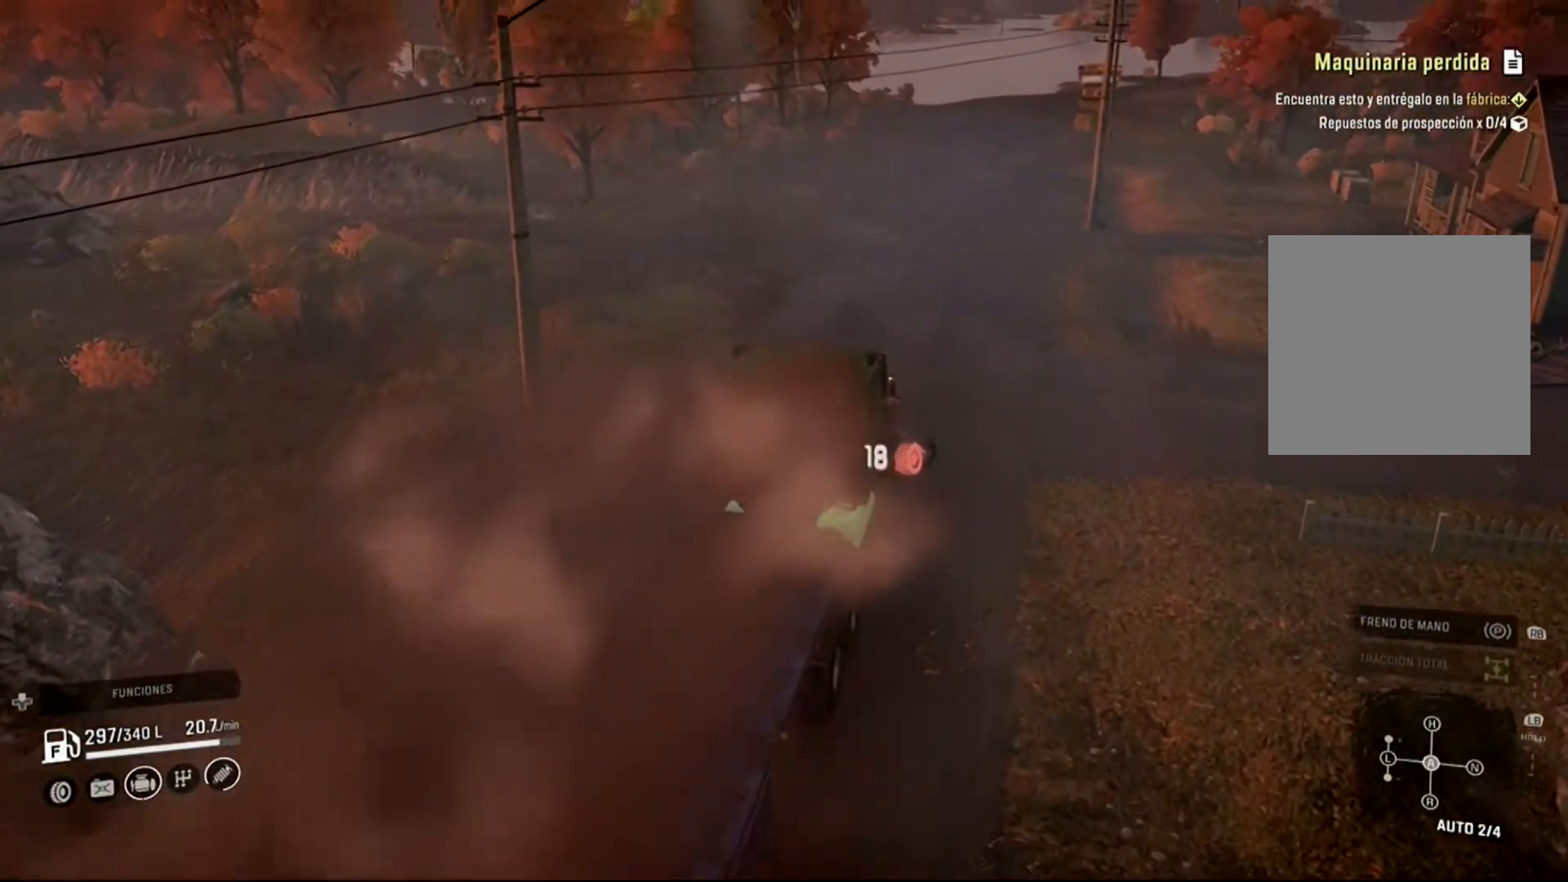
{"buttons": ["R2"], "left_stick": "center", "right_stick": "right", "events": [[200, "right_stick", "right"]]}